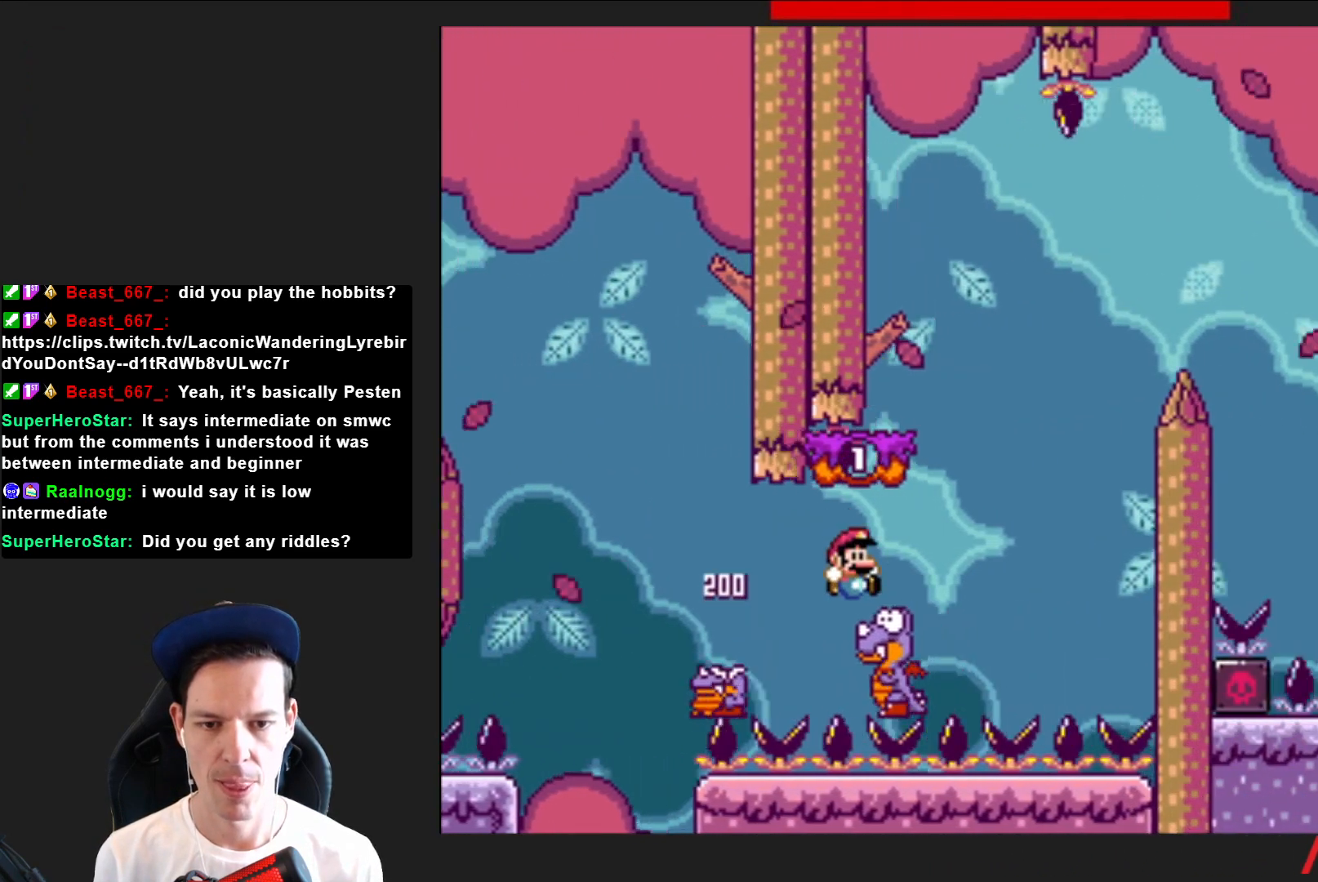
Gameplay with a controller (PlayStation layout); each line is a JSON object with the inputs held at the frame after it. "events" lists button and stick changes between this image and that frame as [ms after this image, input, new state], when the widget could be followed in between. Not read: L3 R3 left_stick.
{"buttons": ["SQUARE"], "right_stick": "center", "events": [[134, "DPAD_RIGHT", "up"], [234, "DPAD_LEFT", "down"], [267, "CROSS", "up"], [368, "DPAD_LEFT", "up"]]}
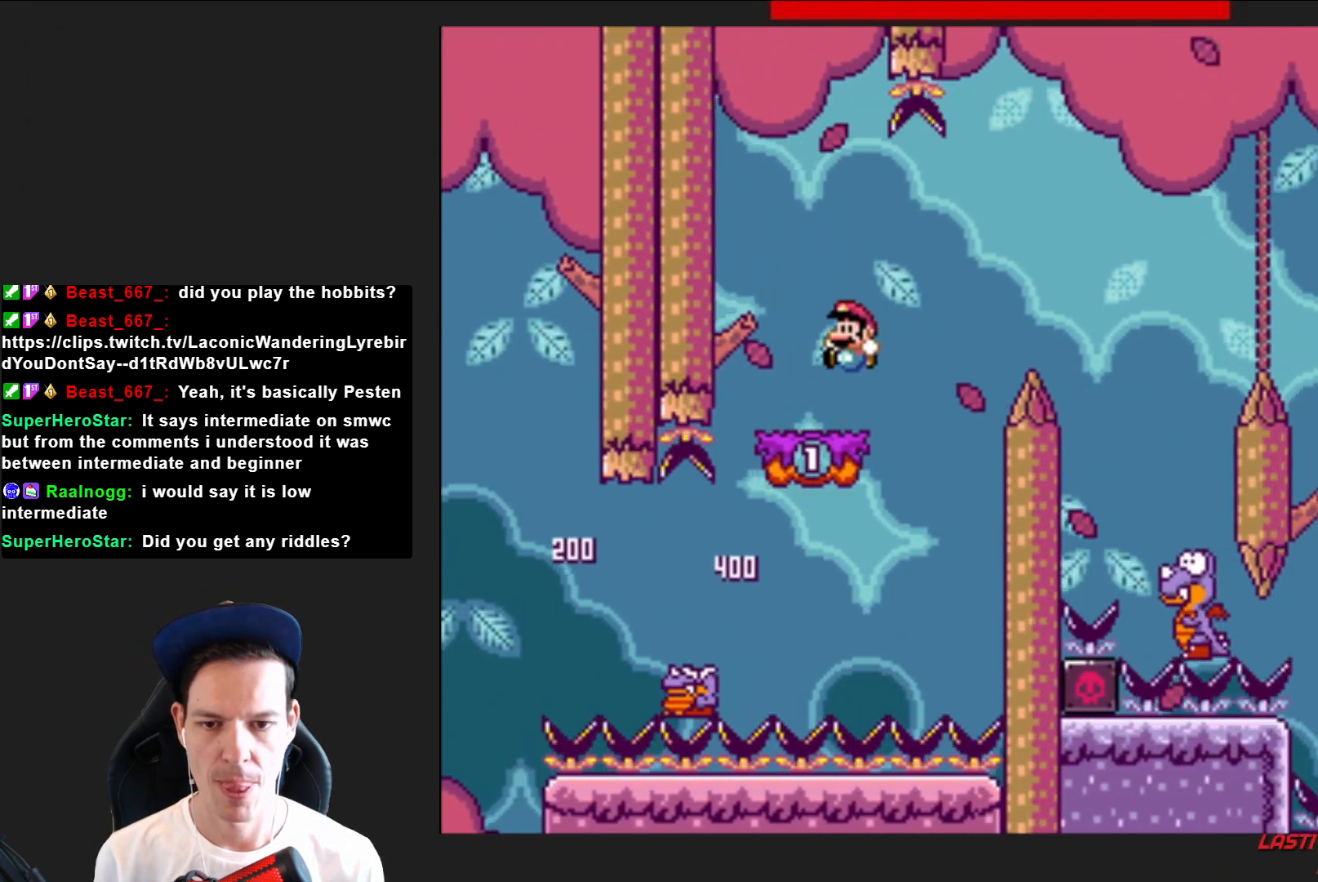
{"buttons": ["SQUARE", "DPAD_RIGHT"], "right_stick": "center", "events": [[100, "DPAD_RIGHT", "down"], [167, "CROSS", "down"], [467, "CROSS", "up"]]}
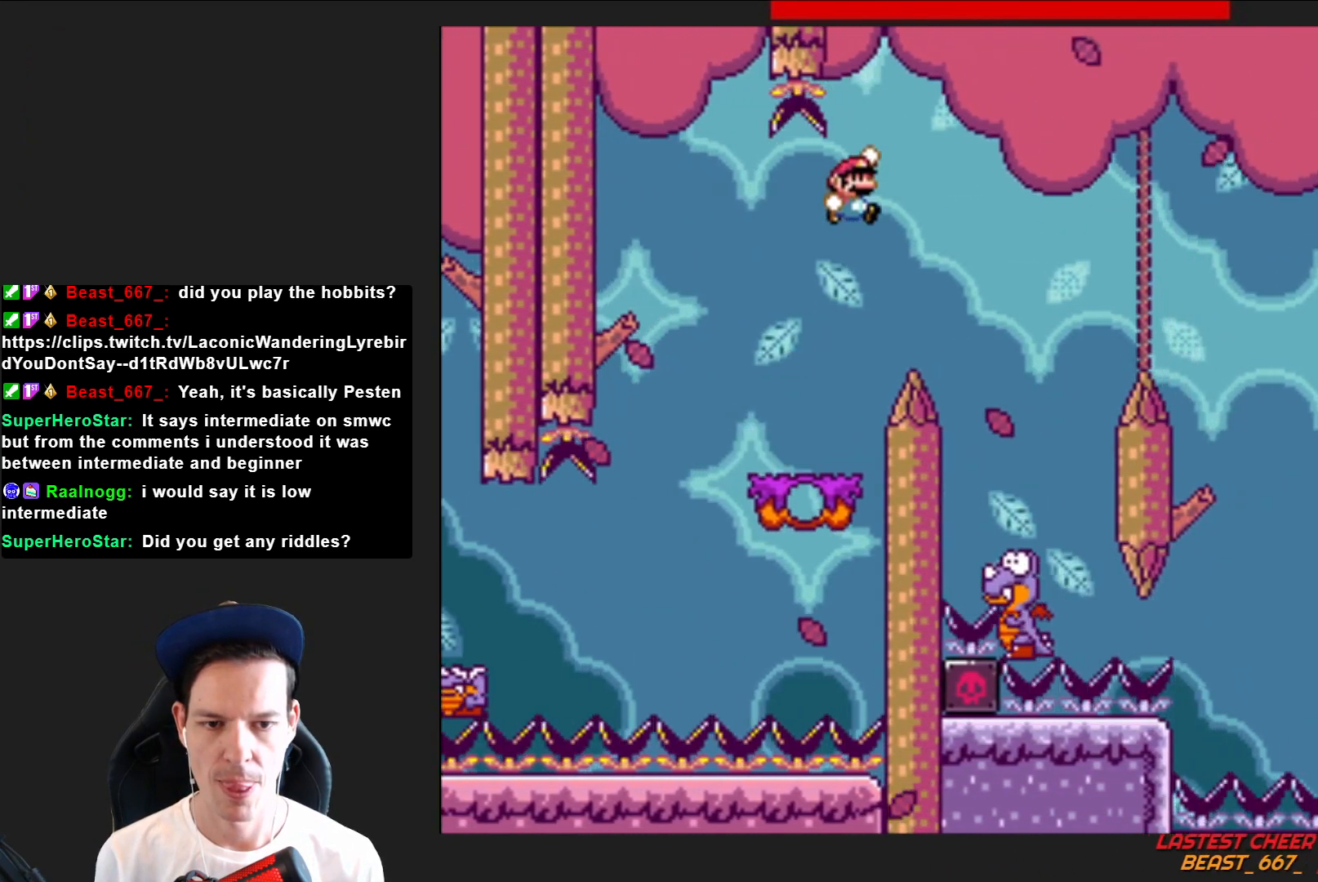
{"buttons": ["CROSS", "SQUARE", "DPAD_LEFT"], "right_stick": "center", "events": [[233, "DPAD_RIGHT", "up"], [266, "CROSS", "down"], [367, "DPAD_LEFT", "down"]]}
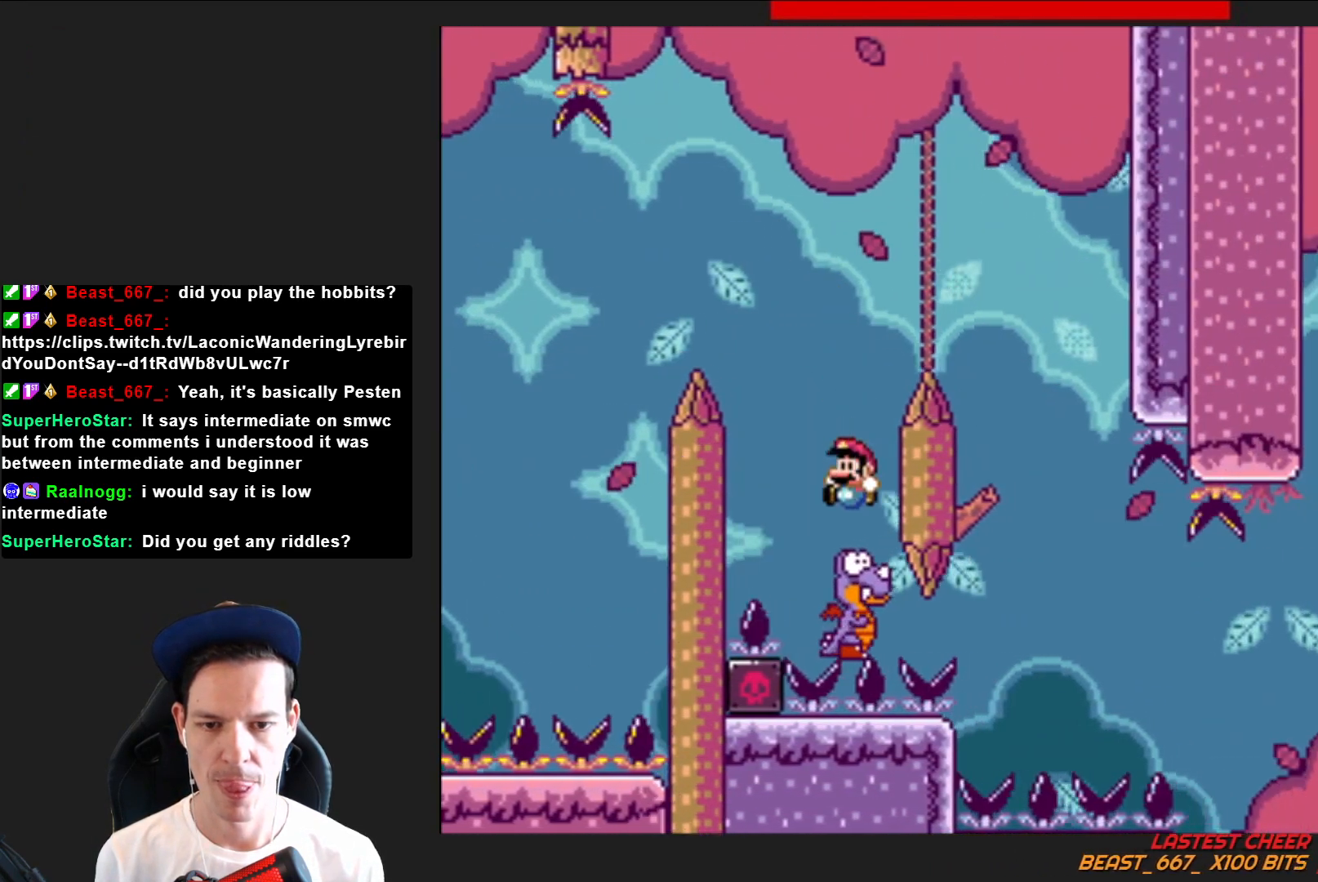
{"buttons": ["CROSS", "SQUARE", "DPAD_RIGHT"], "right_stick": "center", "events": [[67, "DPAD_LEFT", "up"], [167, "DPAD_RIGHT", "down"]]}
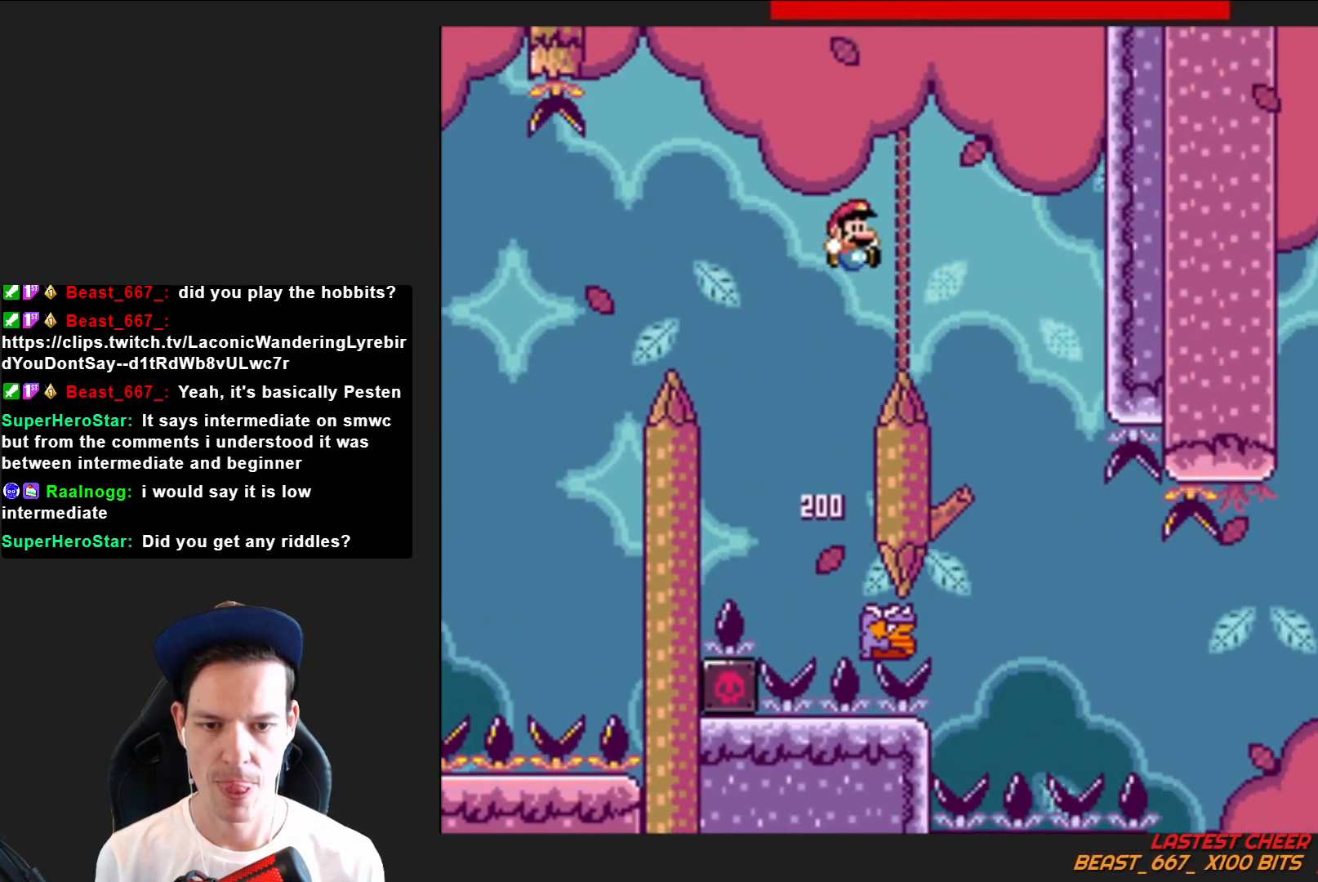
{"buttons": ["SQUARE"], "right_stick": "center", "events": [[234, "DPAD_RIGHT", "up"], [334, "CROSS", "up"], [334, "DPAD_LEFT", "down"], [401, "DPAD_LEFT", "up"]]}
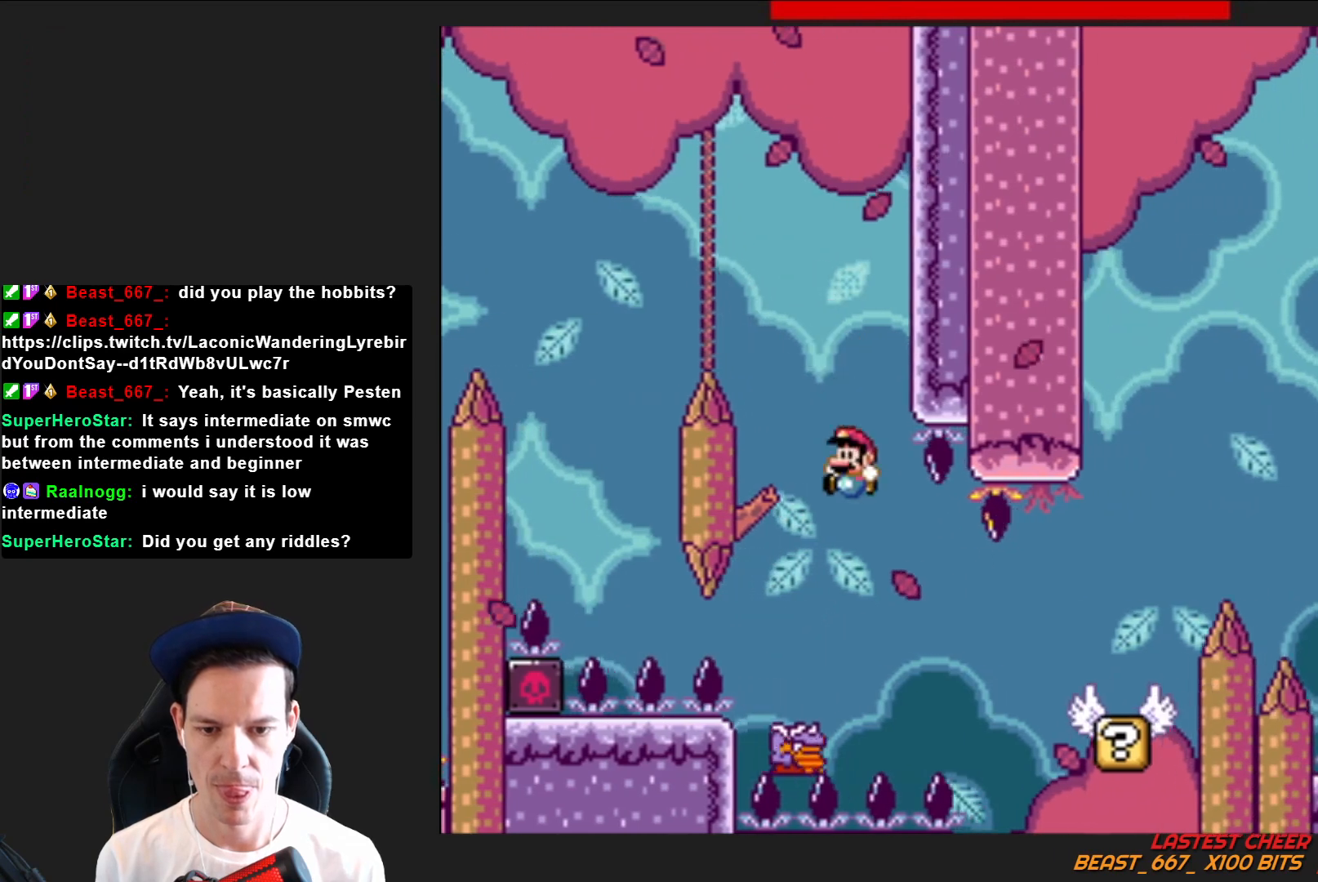
{"buttons": ["SQUARE", "DPAD_RIGHT"], "right_stick": "center", "events": [[33, "DPAD_RIGHT", "down"]]}
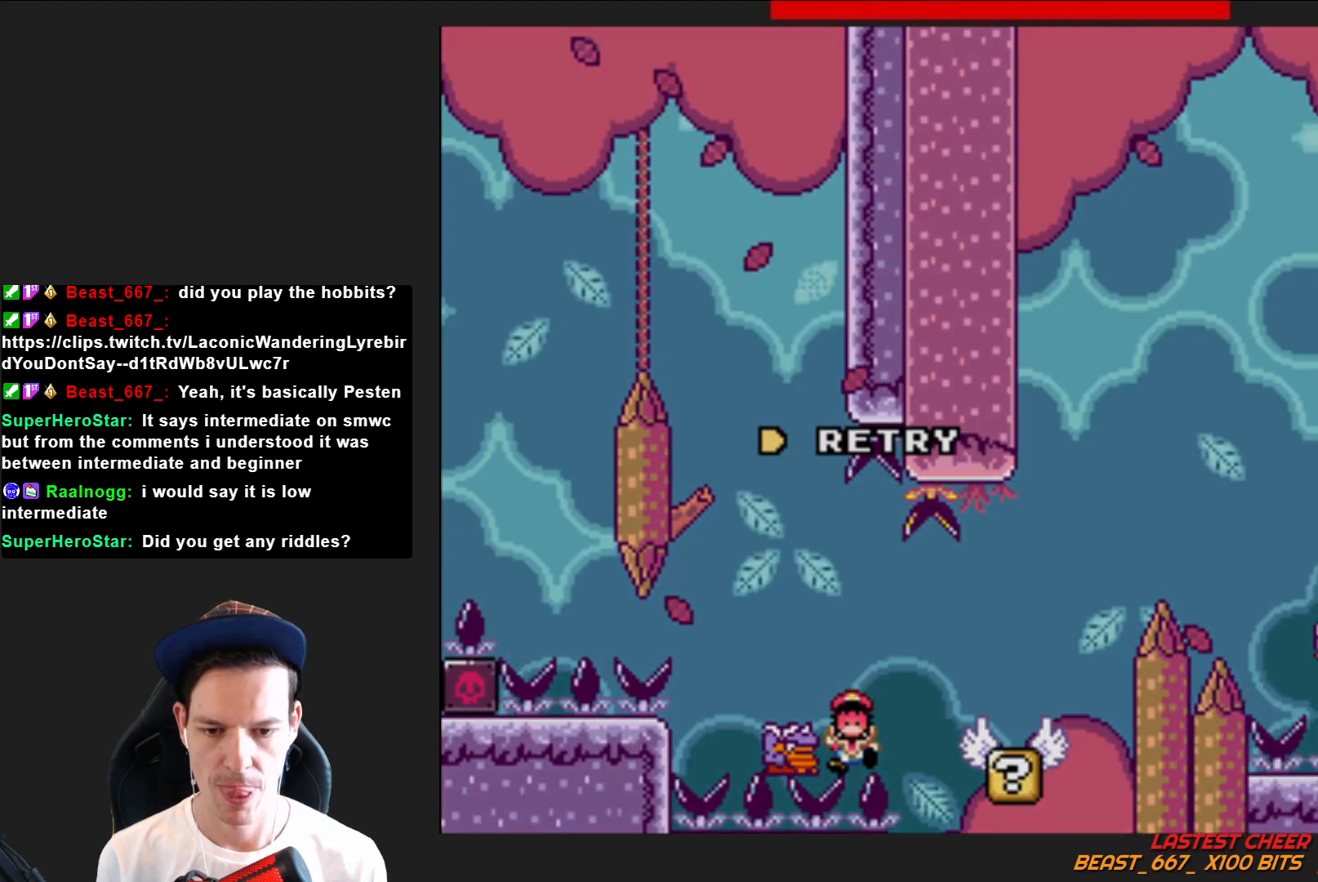
{"buttons": [], "right_stick": "center", "events": [[100, "DPAD_RIGHT", "up"], [100, "SQUARE", "up"], [166, "CROSS", "down"], [300, "CROSS", "up"], [367, "CROSS", "down"], [467, "CROSS", "up"]]}
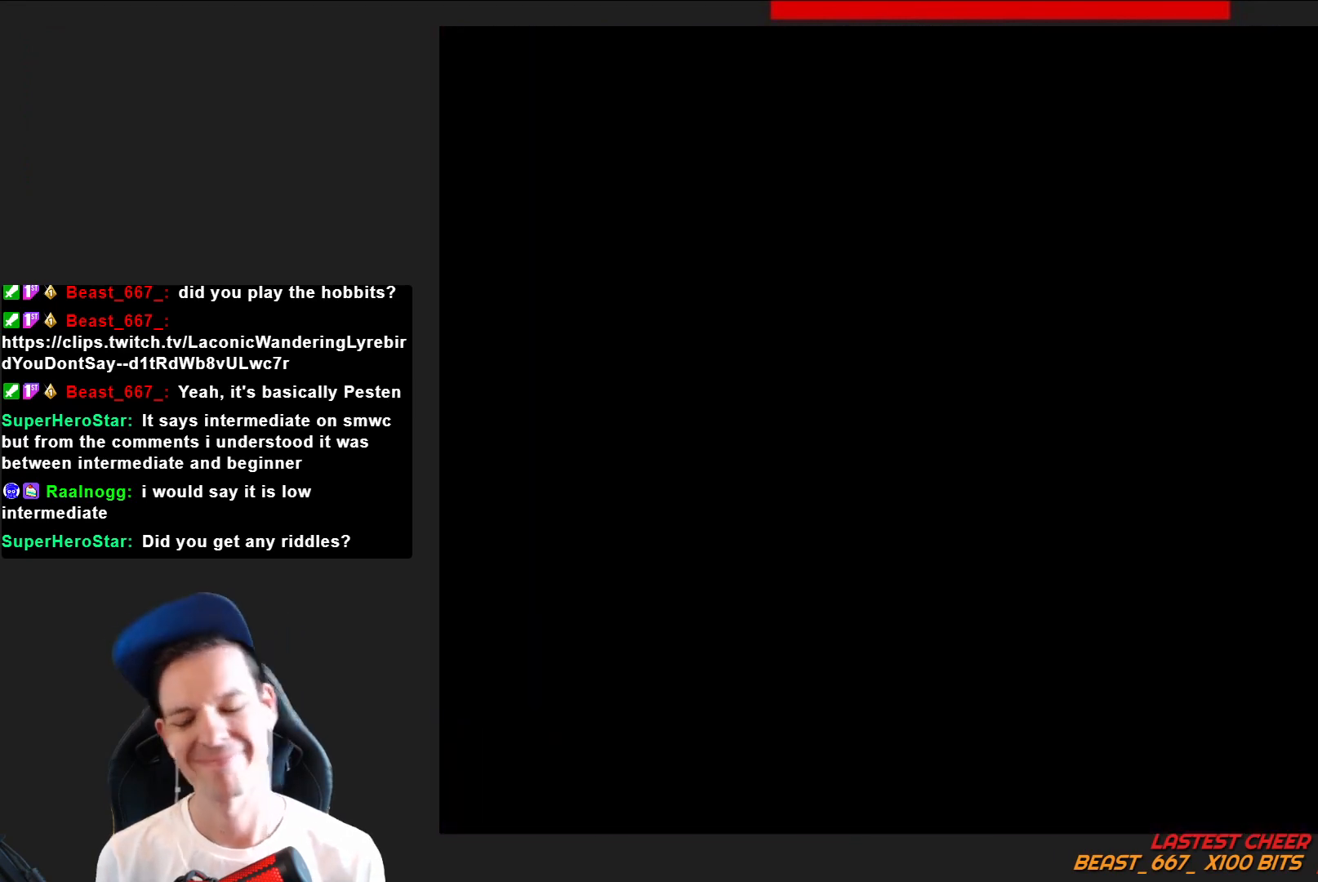
{"buttons": ["SQUARE"], "right_stick": "center", "events": [[33, "CROSS", "down"], [167, "CROSS", "up"], [267, "SQUARE", "down"], [400, "SQUARE", "up"], [501, "SQUARE", "down"]]}
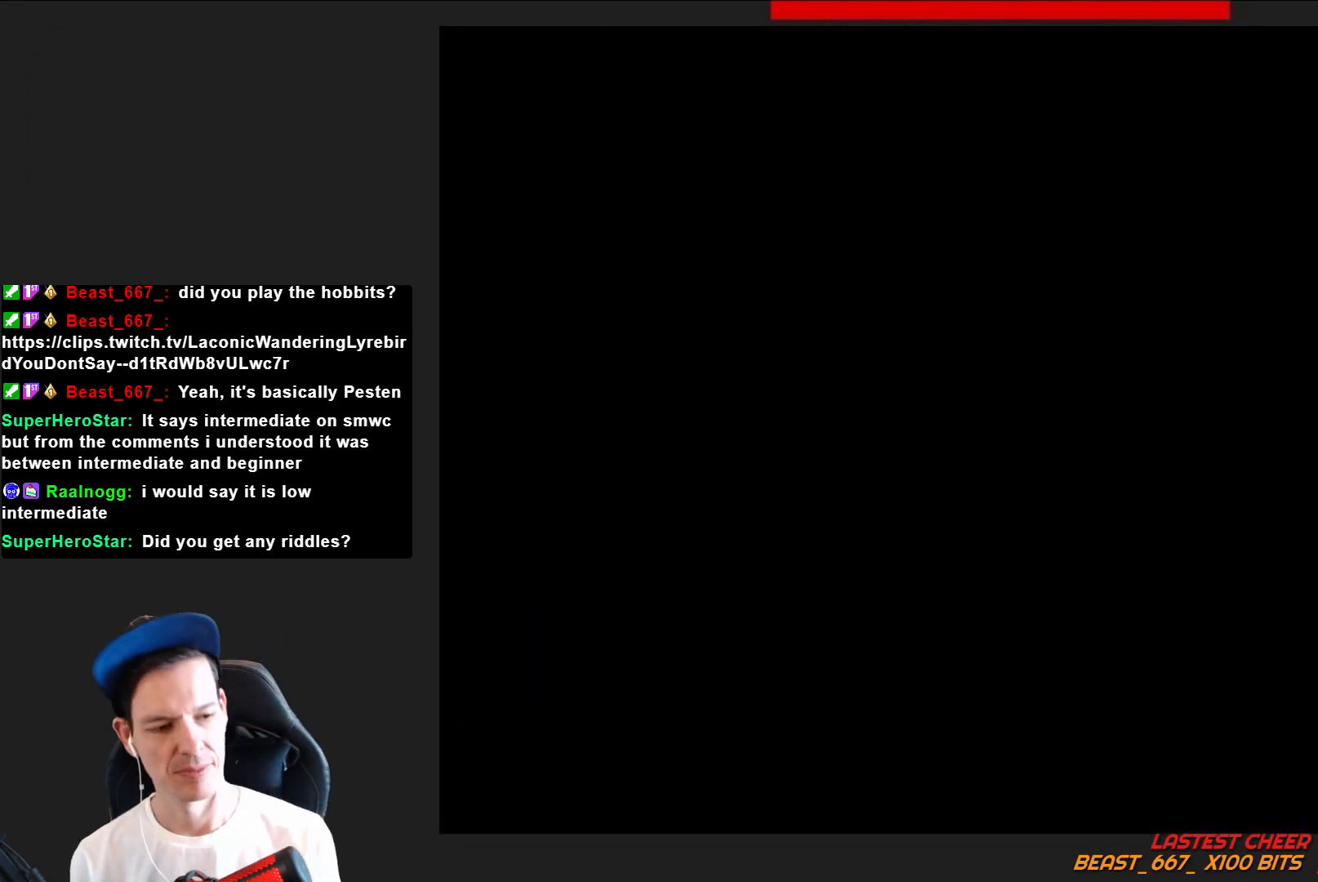
{"buttons": ["CROSS"], "right_stick": "center", "events": [[100, "SQUARE", "up"], [233, "CROSS", "down"], [300, "CROSS", "up"], [400, "CROSS", "down"]]}
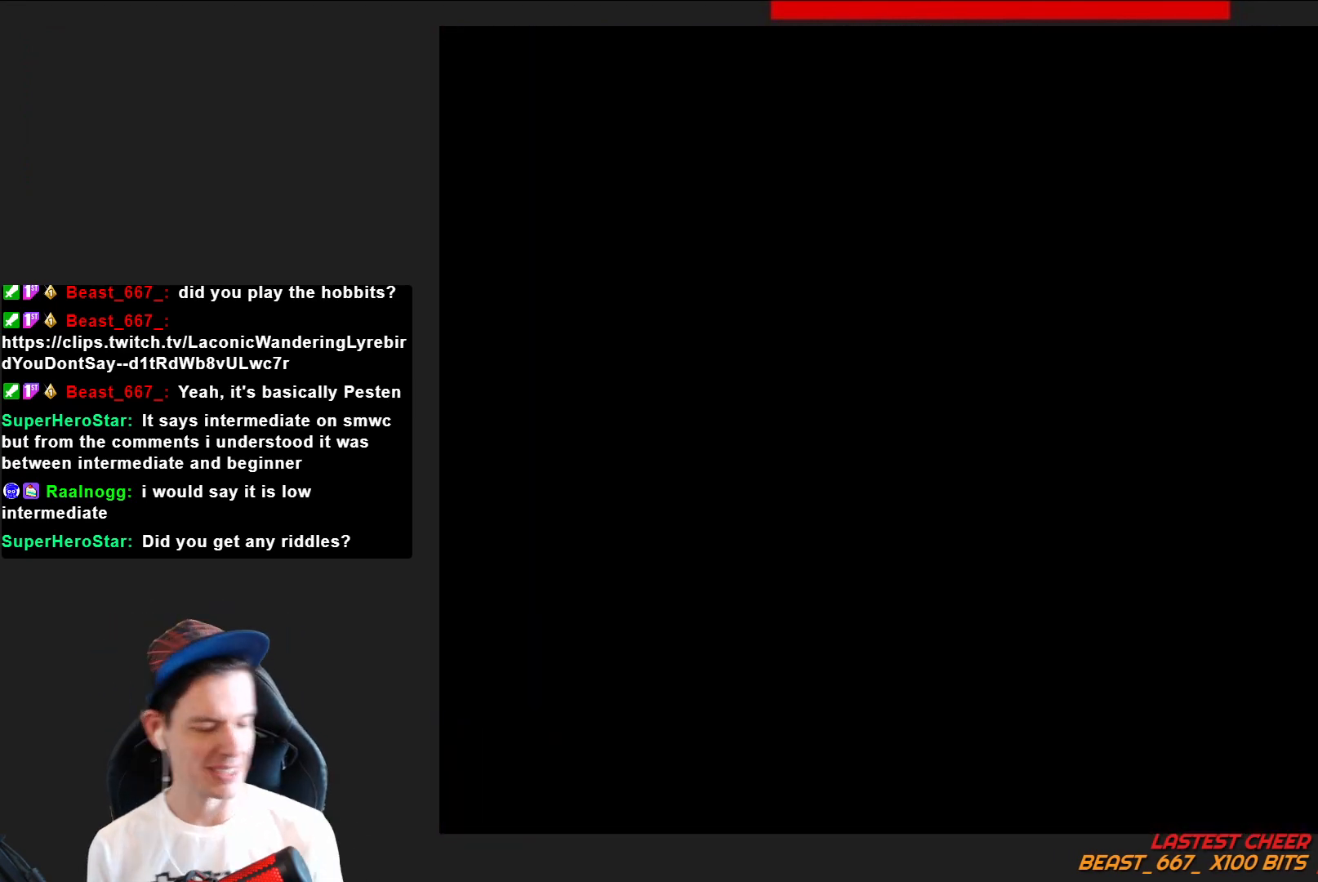
{"buttons": ["SQUARE"], "right_stick": "center", "events": [[33, "CROSS", "up"], [133, "CROSS", "down"], [234, "CROSS", "up"], [334, "SQUARE", "down"]]}
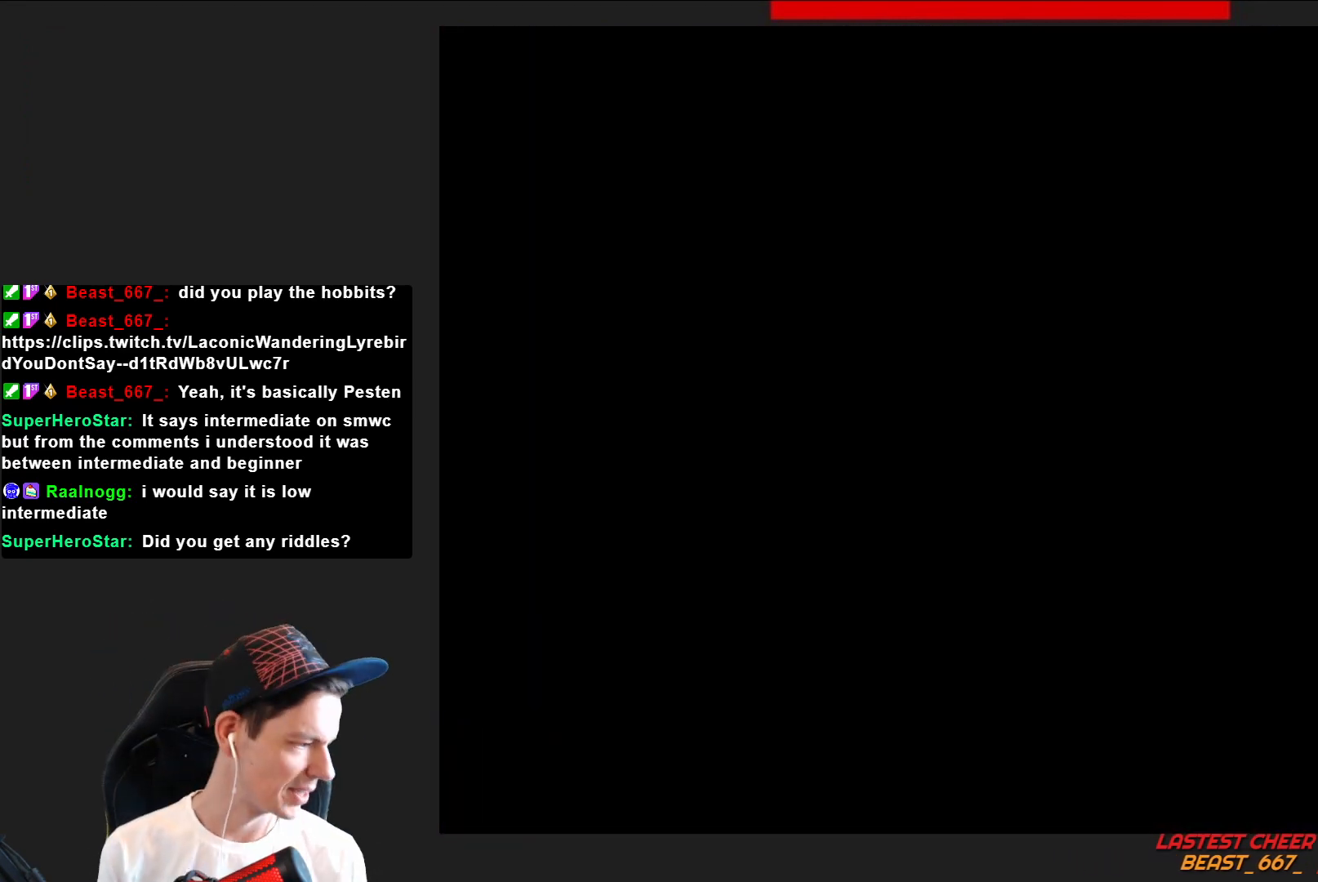
{"buttons": ["SQUARE", "DPAD_RIGHT"], "right_stick": "center", "events": [[200, "DPAD_RIGHT", "down"]]}
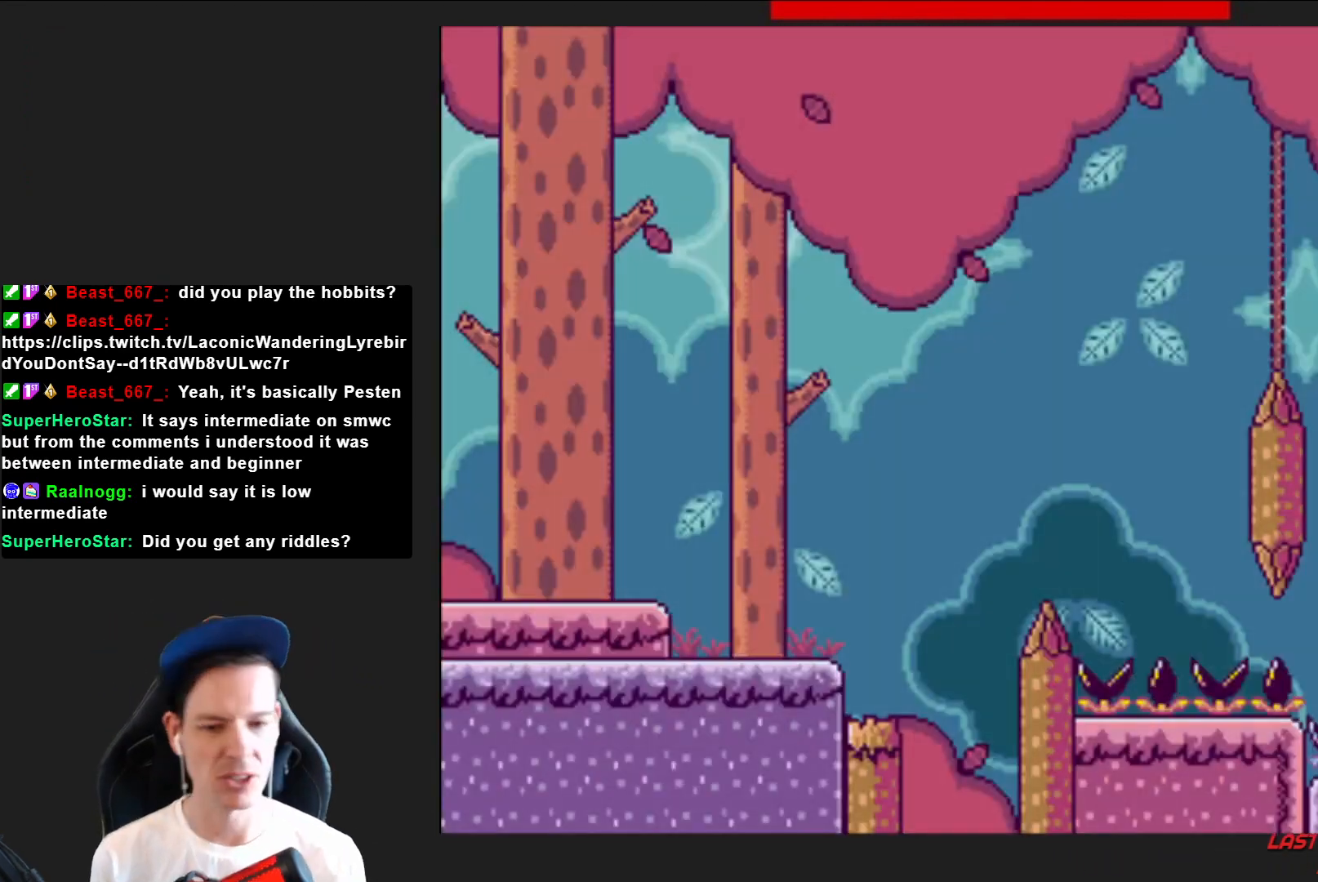
{"buttons": ["CROSS", "SQUARE", "DPAD_RIGHT"], "right_stick": "center", "events": [[334, "CROSS", "down"]]}
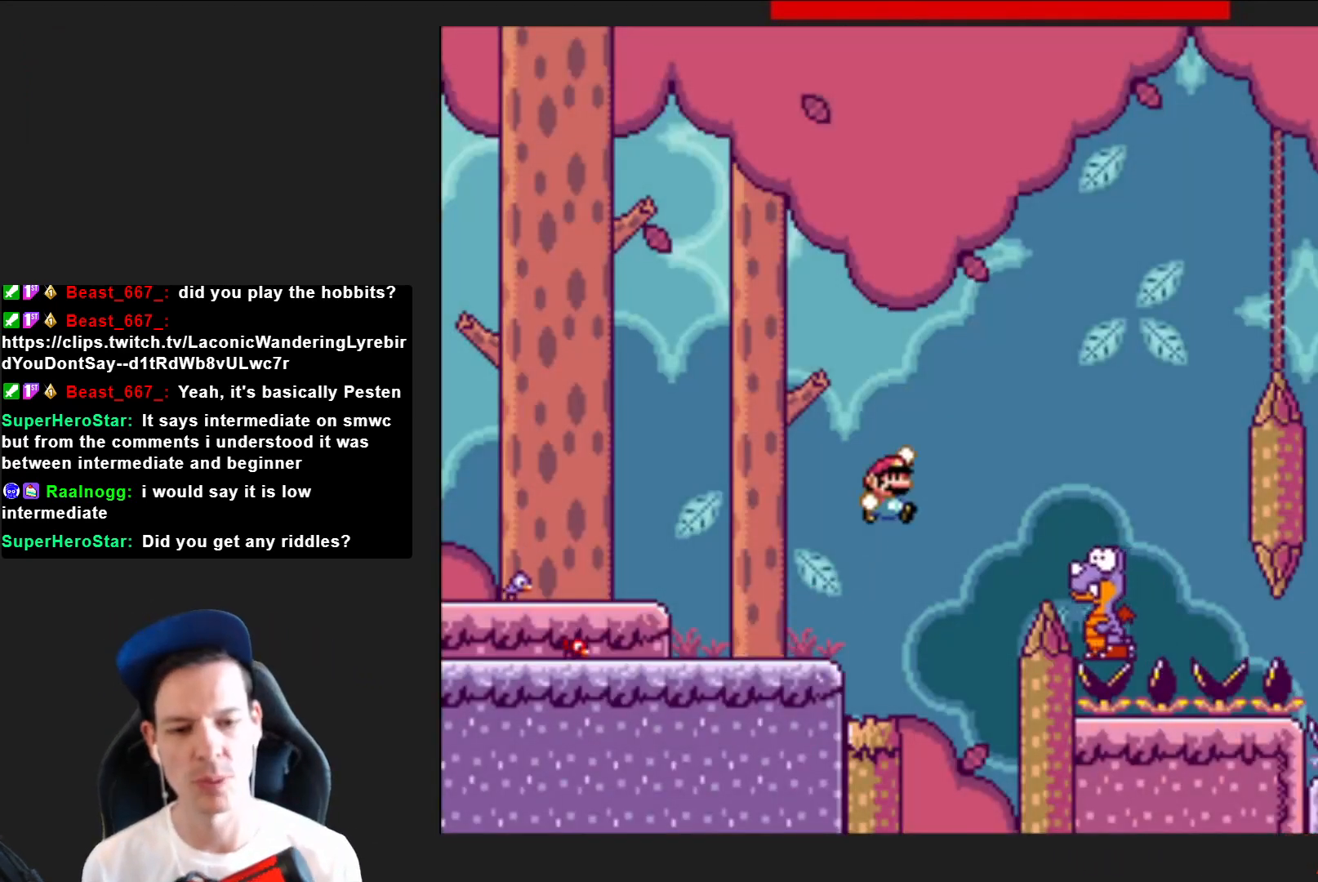
{"buttons": ["CROSS", "SQUARE"], "right_stick": "center", "events": [[434, "DPAD_RIGHT", "up"]]}
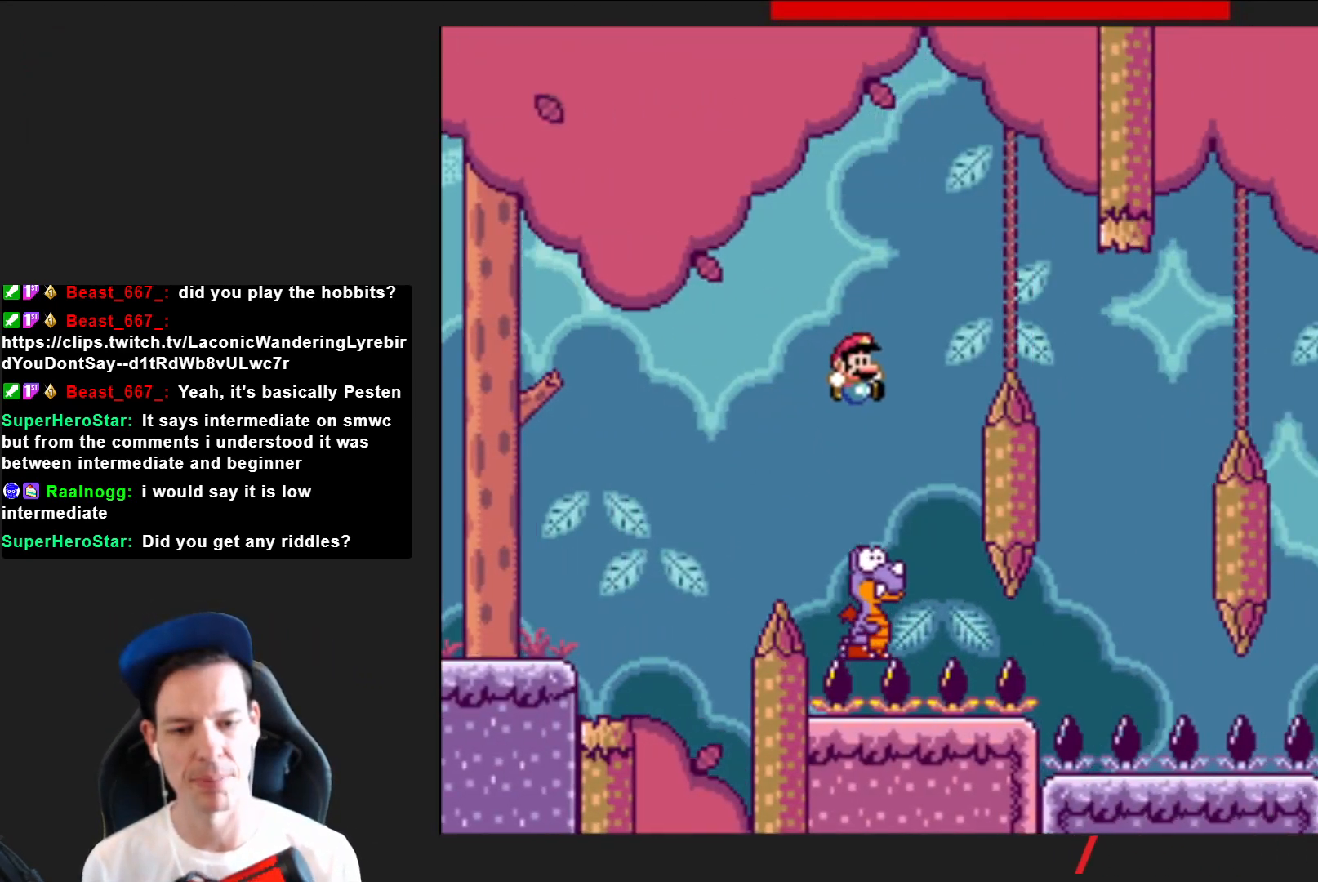
{"buttons": ["CROSS", "SQUARE", "DPAD_RIGHT"], "right_stick": "center", "events": [[33, "DPAD_LEFT", "down"], [200, "DPAD_LEFT", "up"], [367, "DPAD_RIGHT", "down"]]}
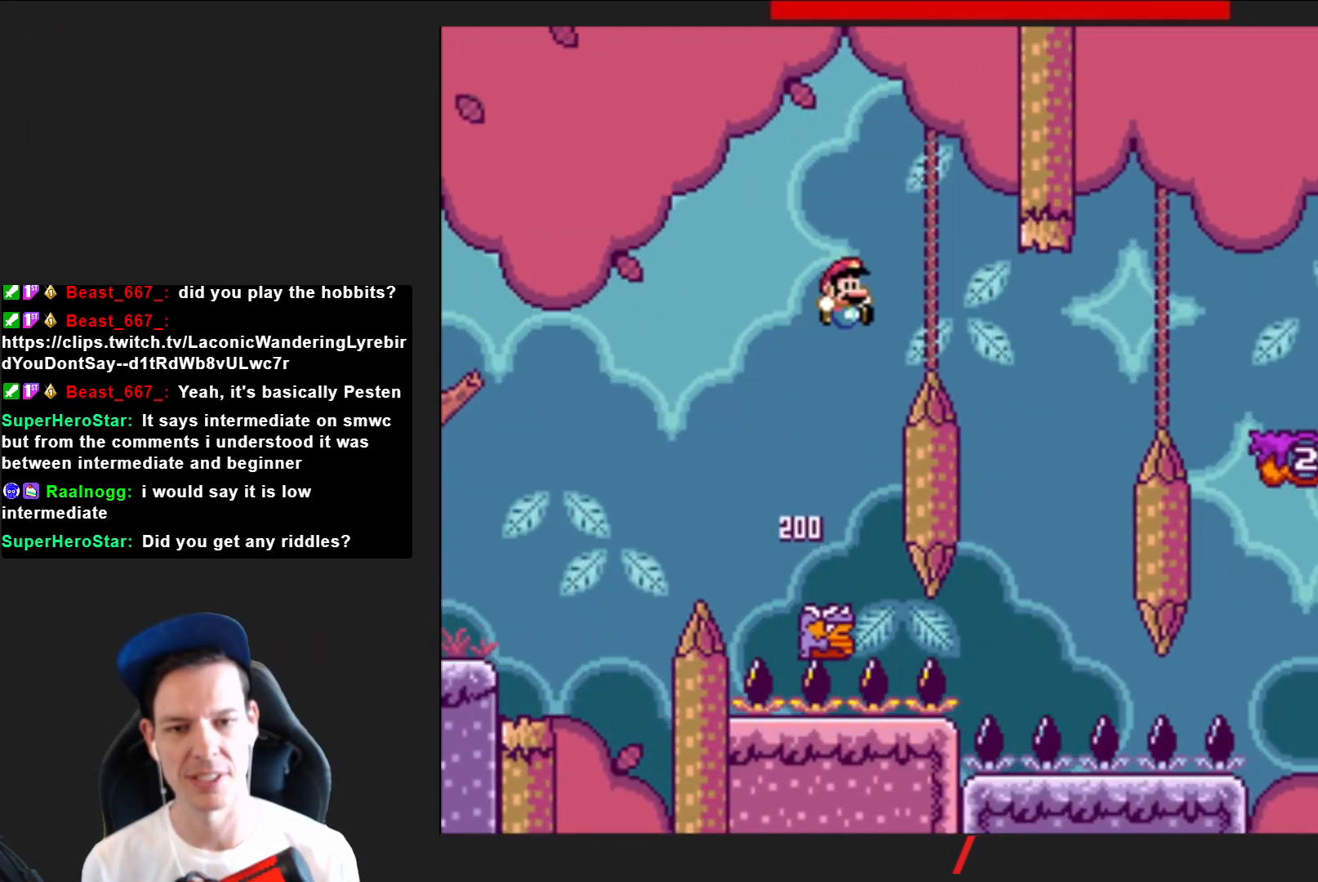
{"buttons": ["CROSS", "SQUARE", "DPAD_LEFT"], "right_stick": "center", "events": [[333, "DPAD_RIGHT", "up"], [433, "DPAD_LEFT", "down"]]}
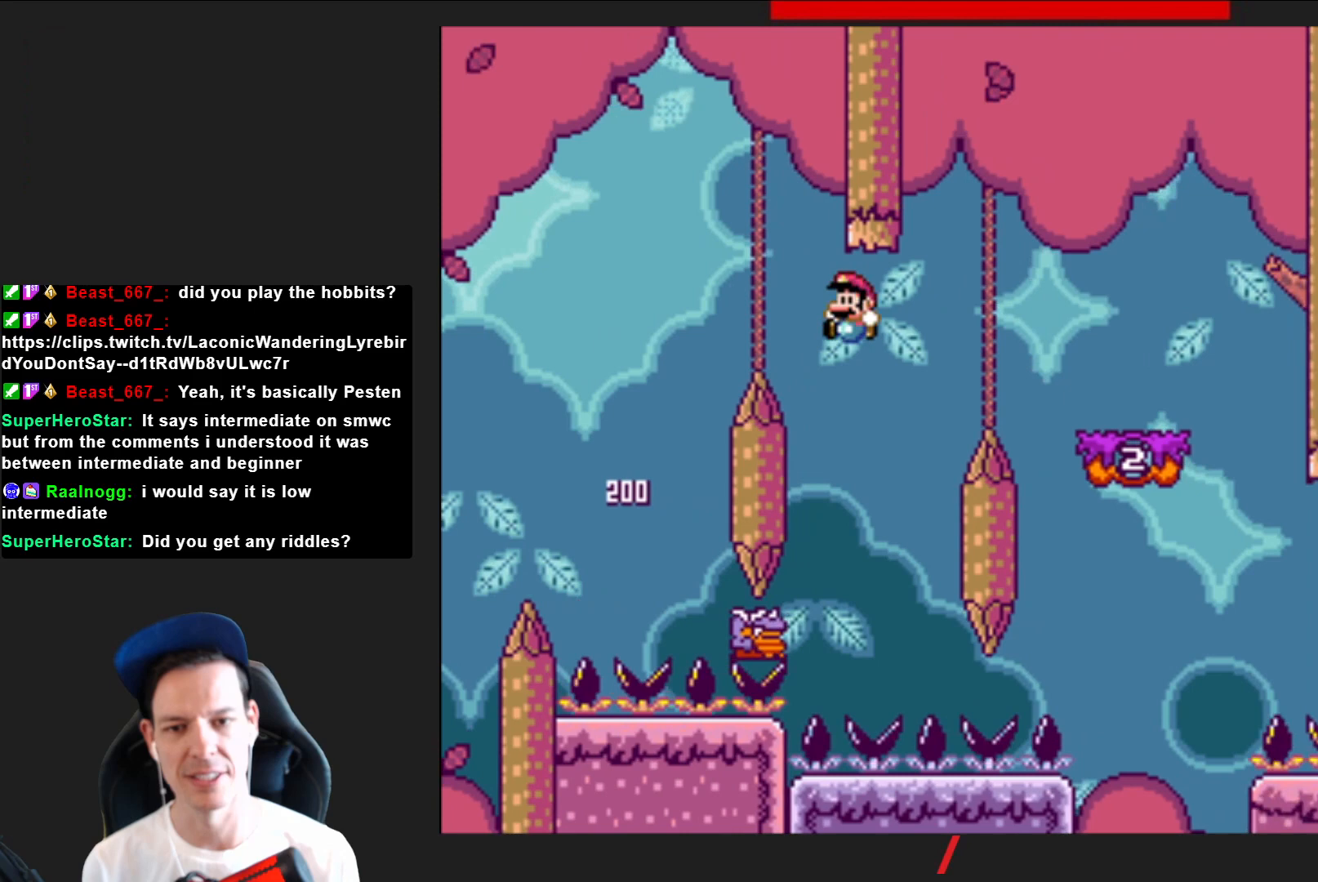
{"buttons": ["CROSS", "SQUARE", "DPAD_RIGHT"], "right_stick": "center", "events": [[133, "DPAD_LEFT", "up"], [300, "DPAD_RIGHT", "down"]]}
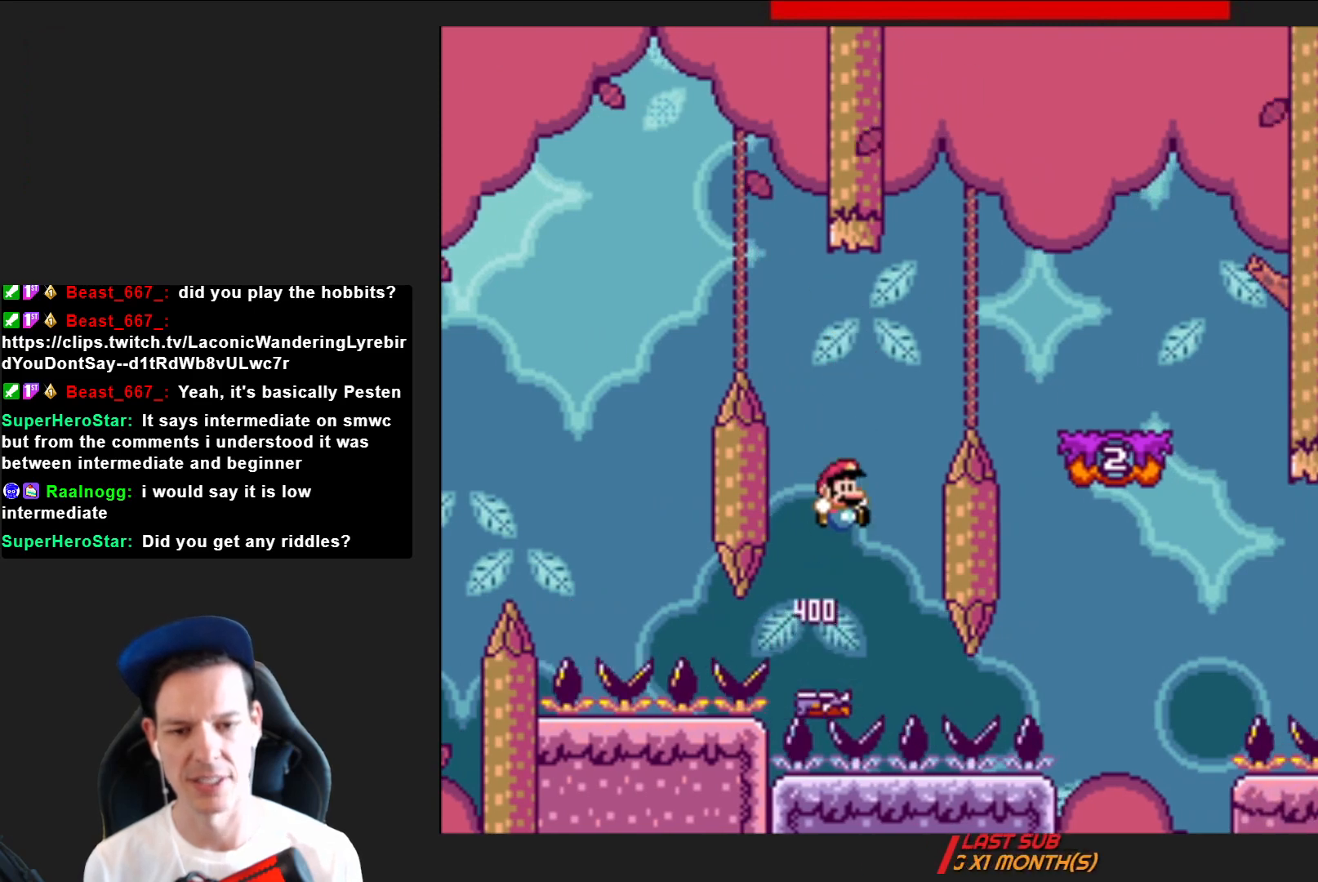
{"buttons": ["SQUARE"], "right_stick": "center", "events": [[500, "CROSS", "up"], [500, "DPAD_RIGHT", "up"]]}
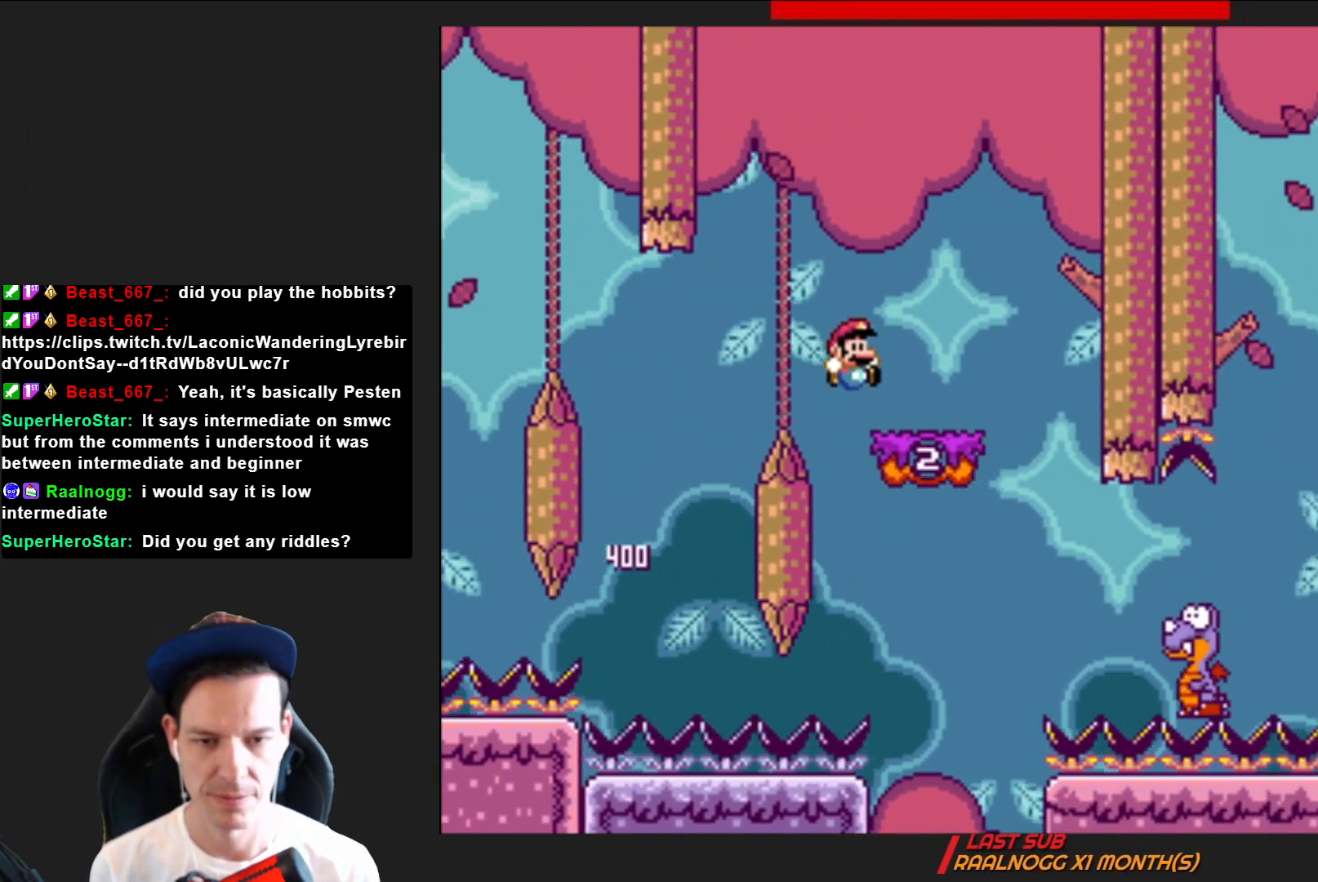
{"buttons": ["SQUARE", "DPAD_LEFT"], "right_stick": "center", "events": [[100, "DPAD_LEFT", "down"], [267, "DPAD_LEFT", "up"], [367, "CROSS", "down"], [400, "DPAD_LEFT", "down"], [501, "CROSS", "up"]]}
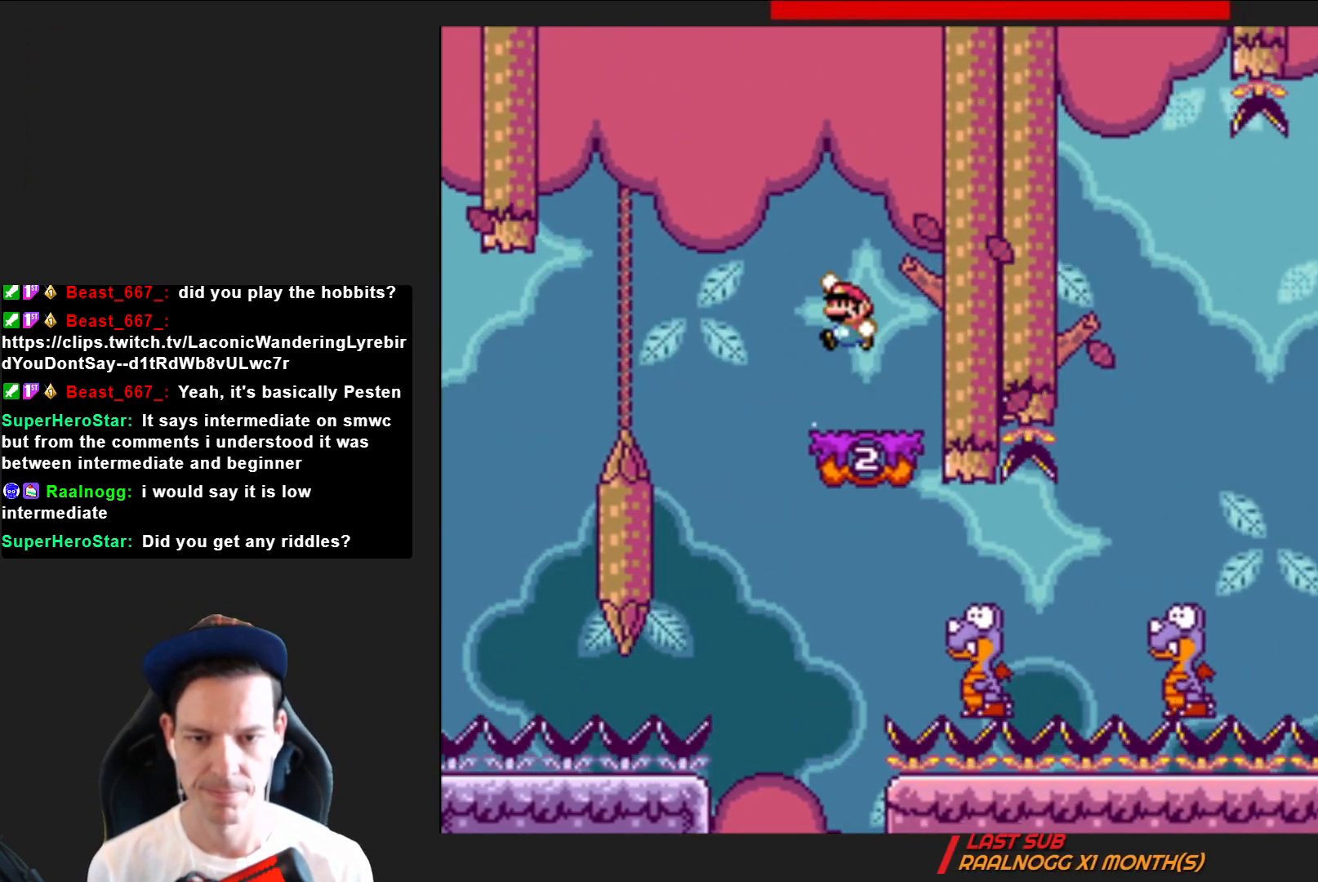
{"buttons": ["SQUARE", "DPAD_RIGHT"], "right_stick": "center", "events": [[33, "DPAD_LEFT", "up"], [200, "DPAD_RIGHT", "down"]]}
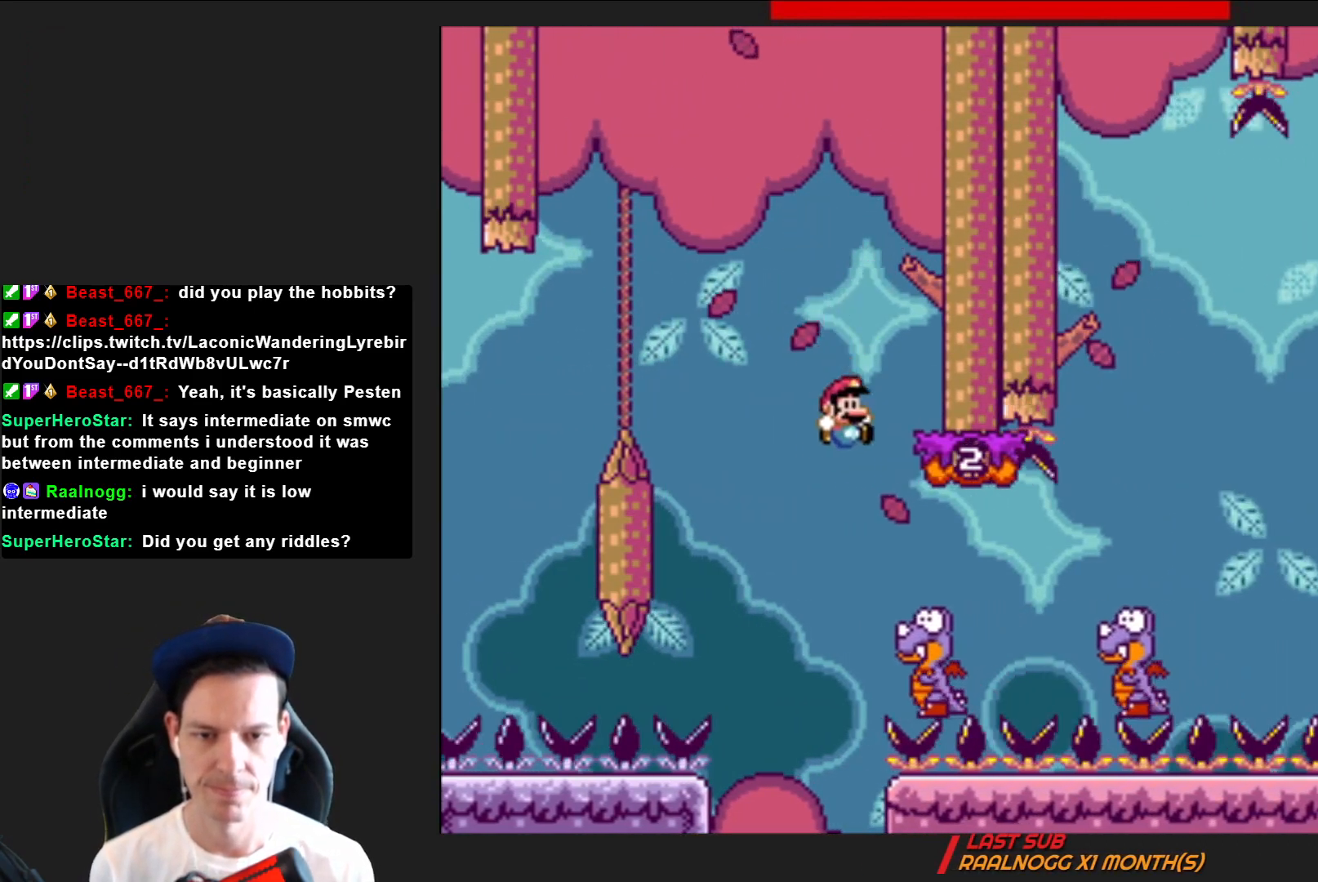
{"buttons": ["CROSS", "SQUARE", "DPAD_RIGHT"], "right_stick": "center", "events": [[367, "CROSS", "down"]]}
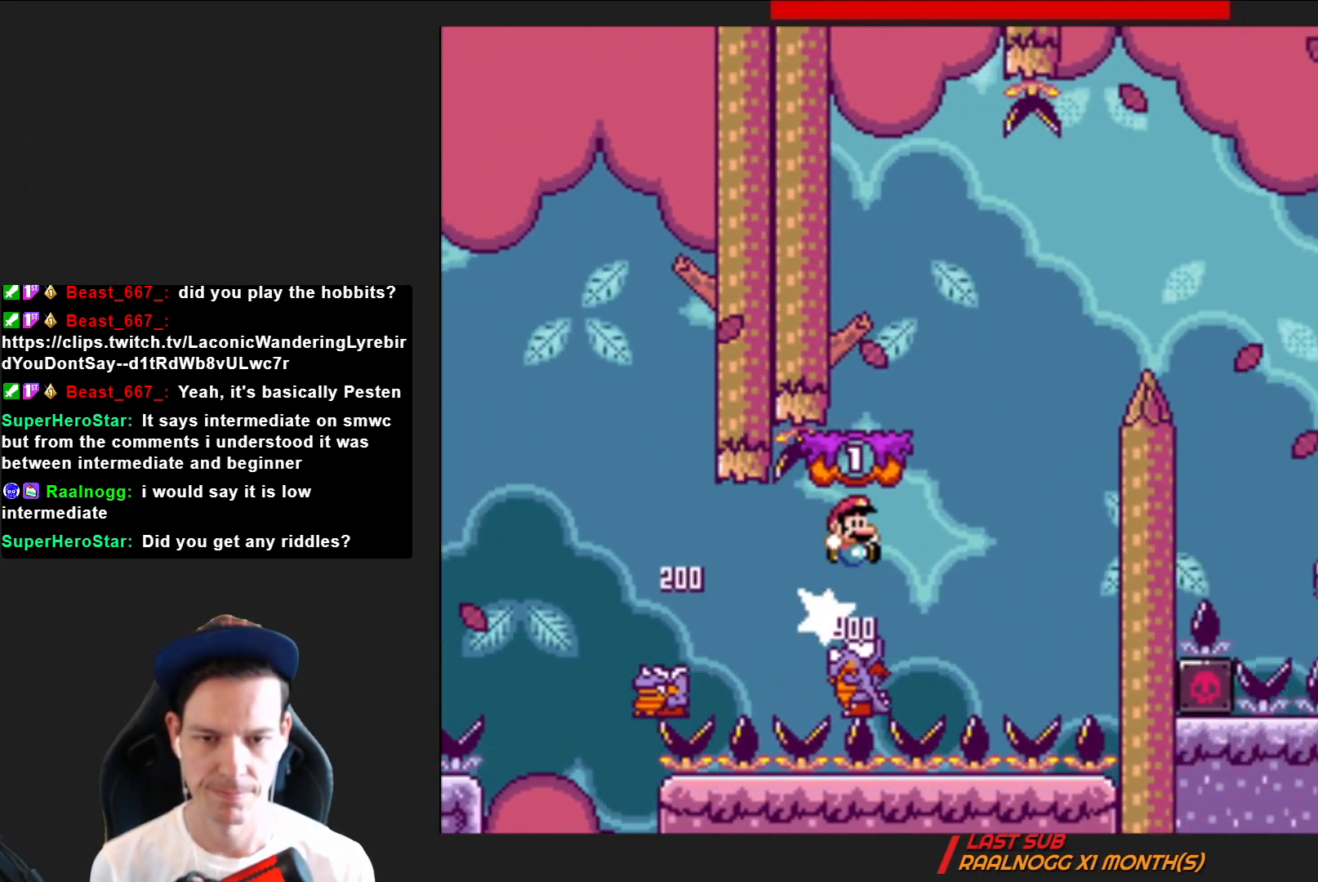
{"buttons": ["SQUARE", "DPAD_RIGHT"], "right_stick": "center", "events": [[67, "DPAD_RIGHT", "up"], [167, "DPAD_LEFT", "down"], [201, "CROSS", "up"], [267, "DPAD_LEFT", "up"], [434, "DPAD_RIGHT", "down"]]}
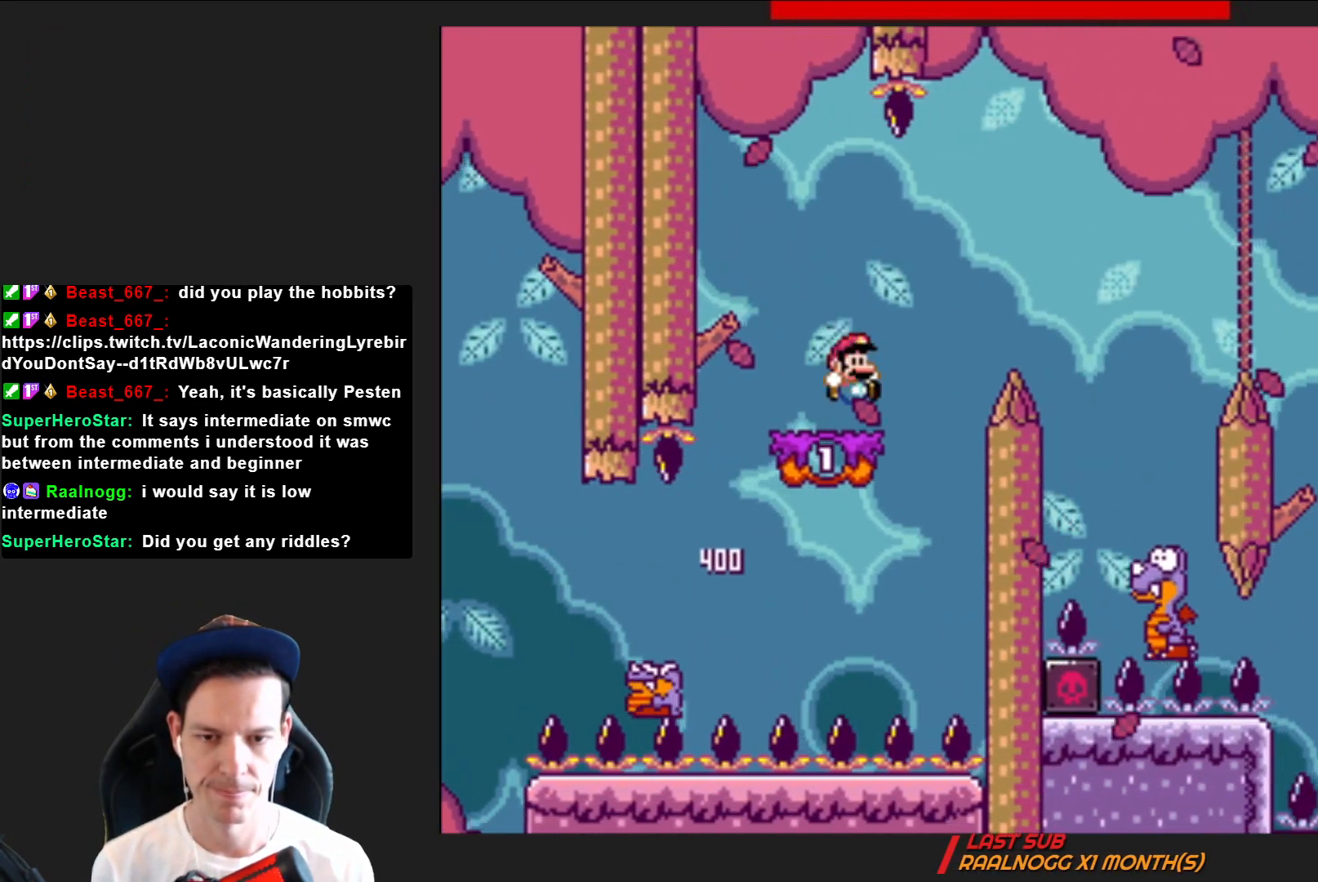
{"buttons": ["SQUARE"], "right_stick": "center", "events": [[67, "CROSS", "down"], [234, "CROSS", "up"], [501, "DPAD_RIGHT", "up"]]}
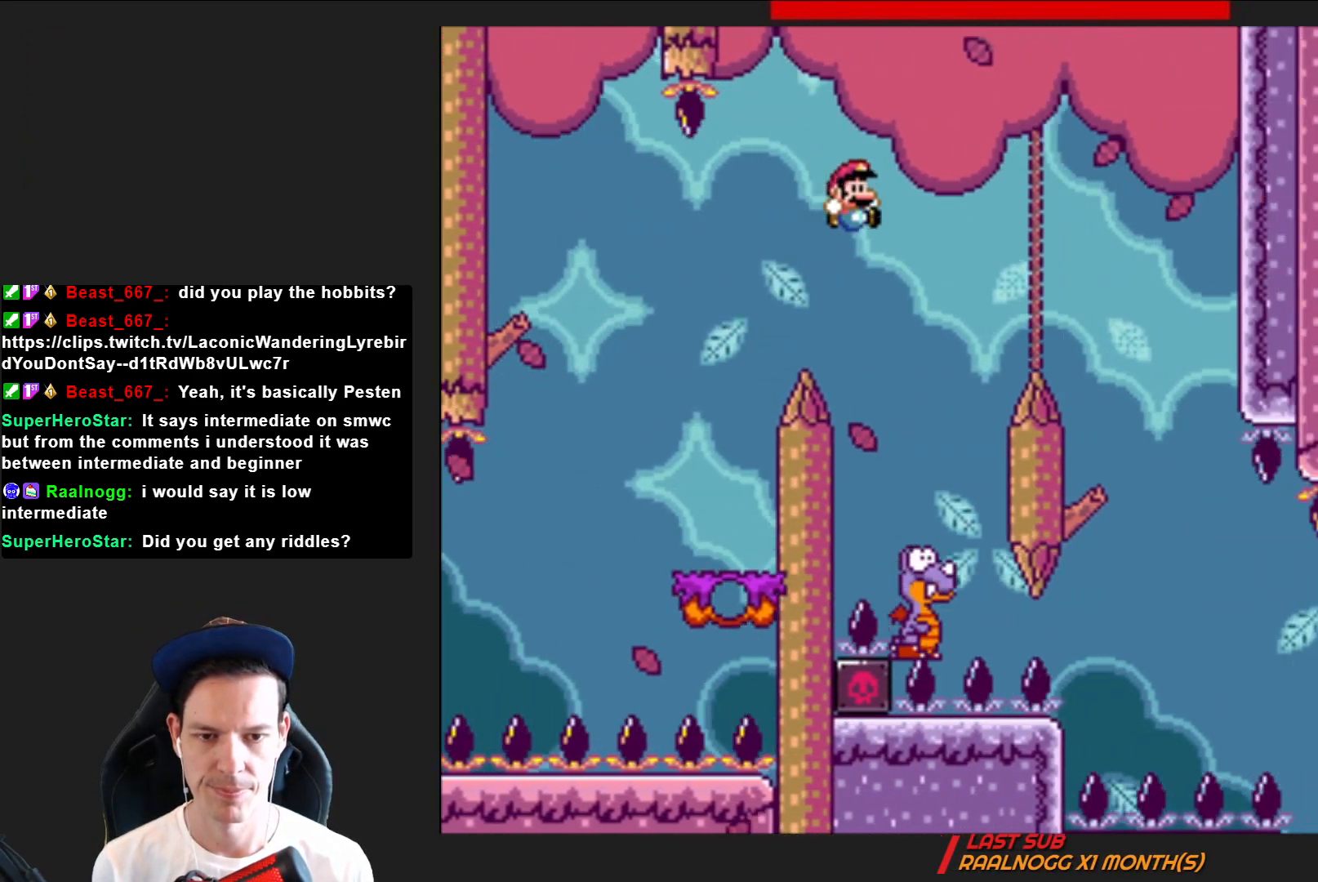
{"buttons": ["CROSS", "SQUARE", "DPAD_RIGHT"], "right_stick": "center", "events": [[133, "DPAD_LEFT", "down"], [166, "CROSS", "down"], [367, "DPAD_LEFT", "up"], [467, "DPAD_RIGHT", "down"]]}
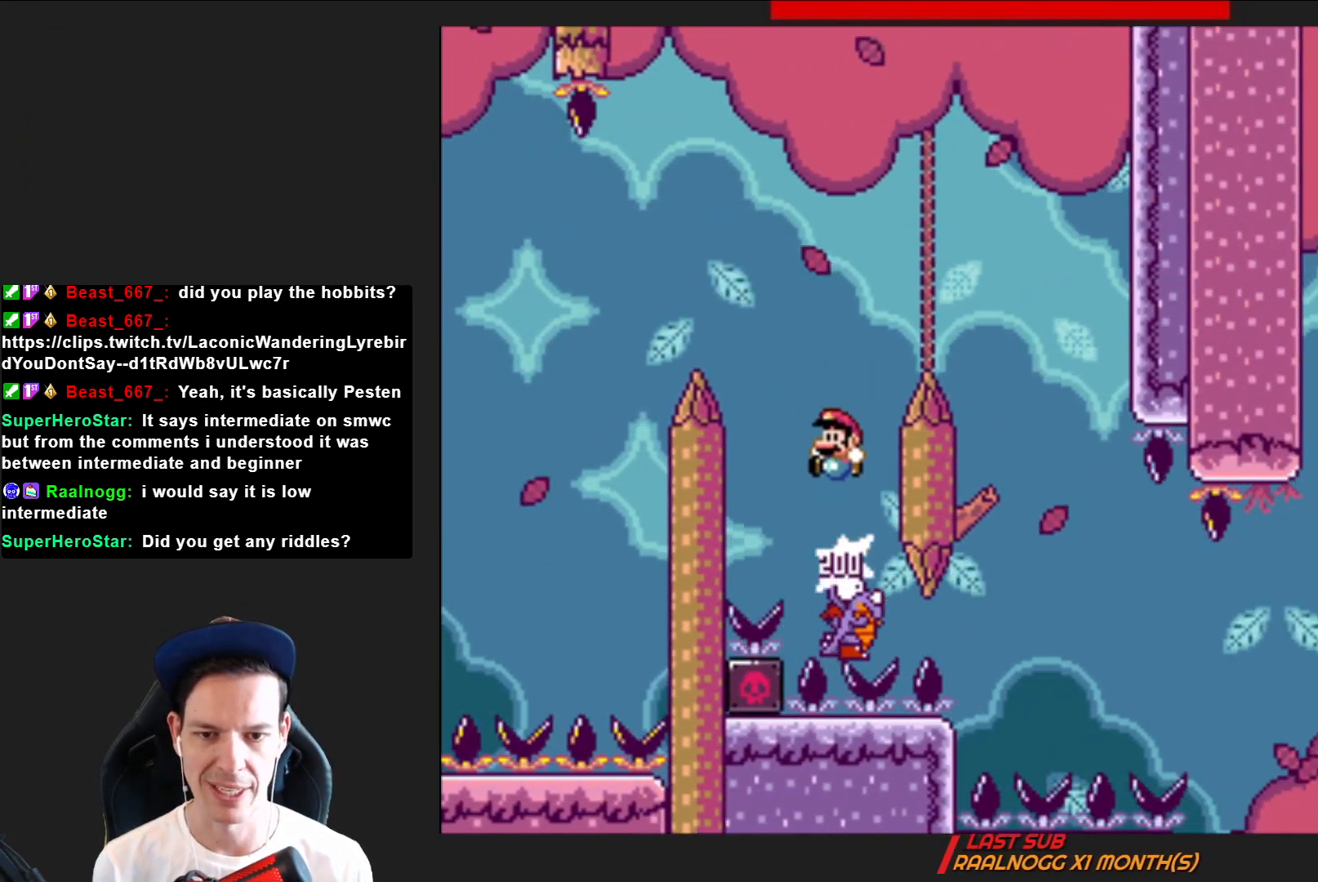
{"buttons": ["CROSS", "SQUARE"], "right_stick": "center", "events": [[501, "DPAD_RIGHT", "up"]]}
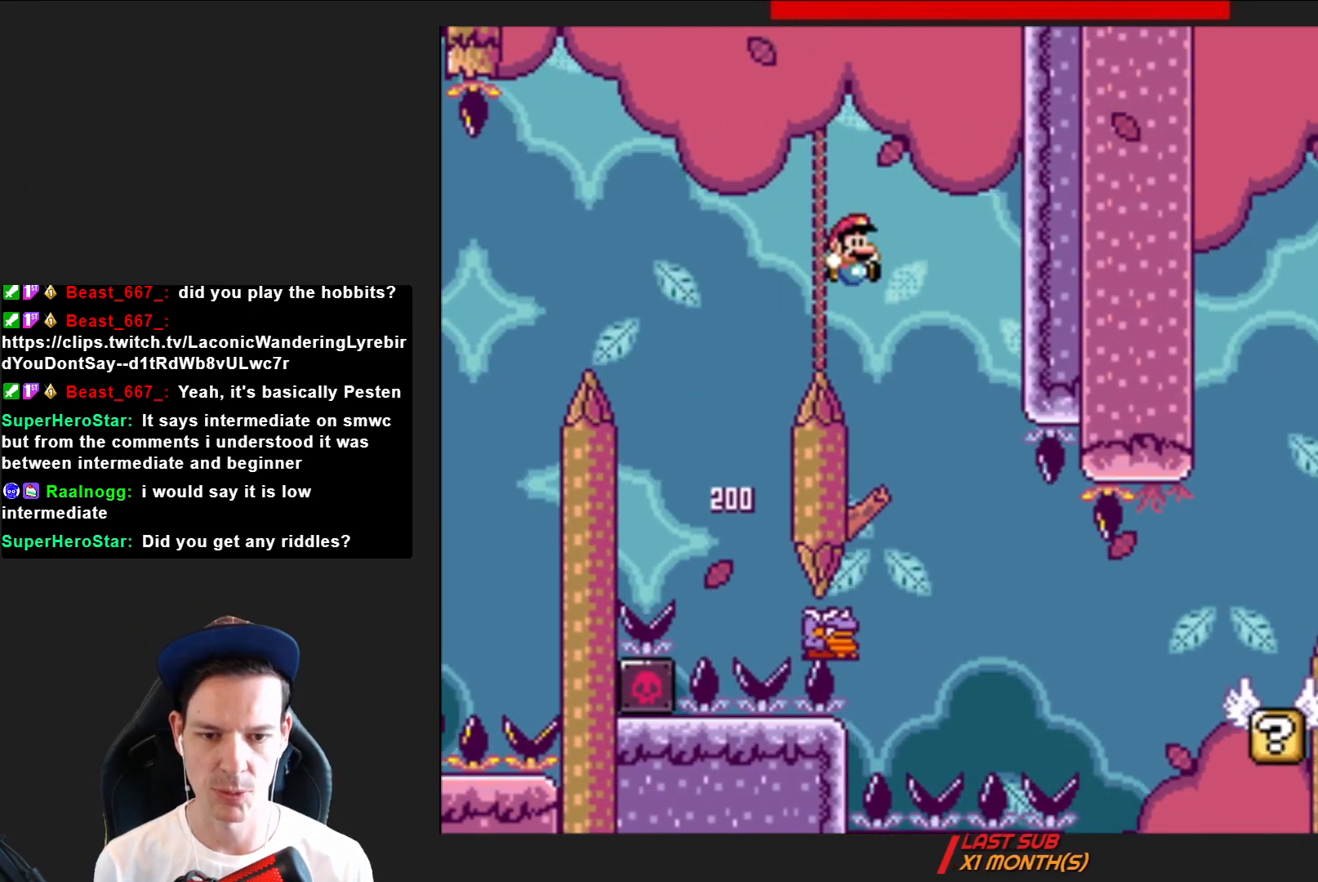
{"buttons": ["SQUARE", "DPAD_RIGHT"], "right_stick": "center", "events": [[100, "DPAD_LEFT", "down"], [133, "CROSS", "up"], [233, "DPAD_LEFT", "up"], [333, "DPAD_RIGHT", "down"]]}
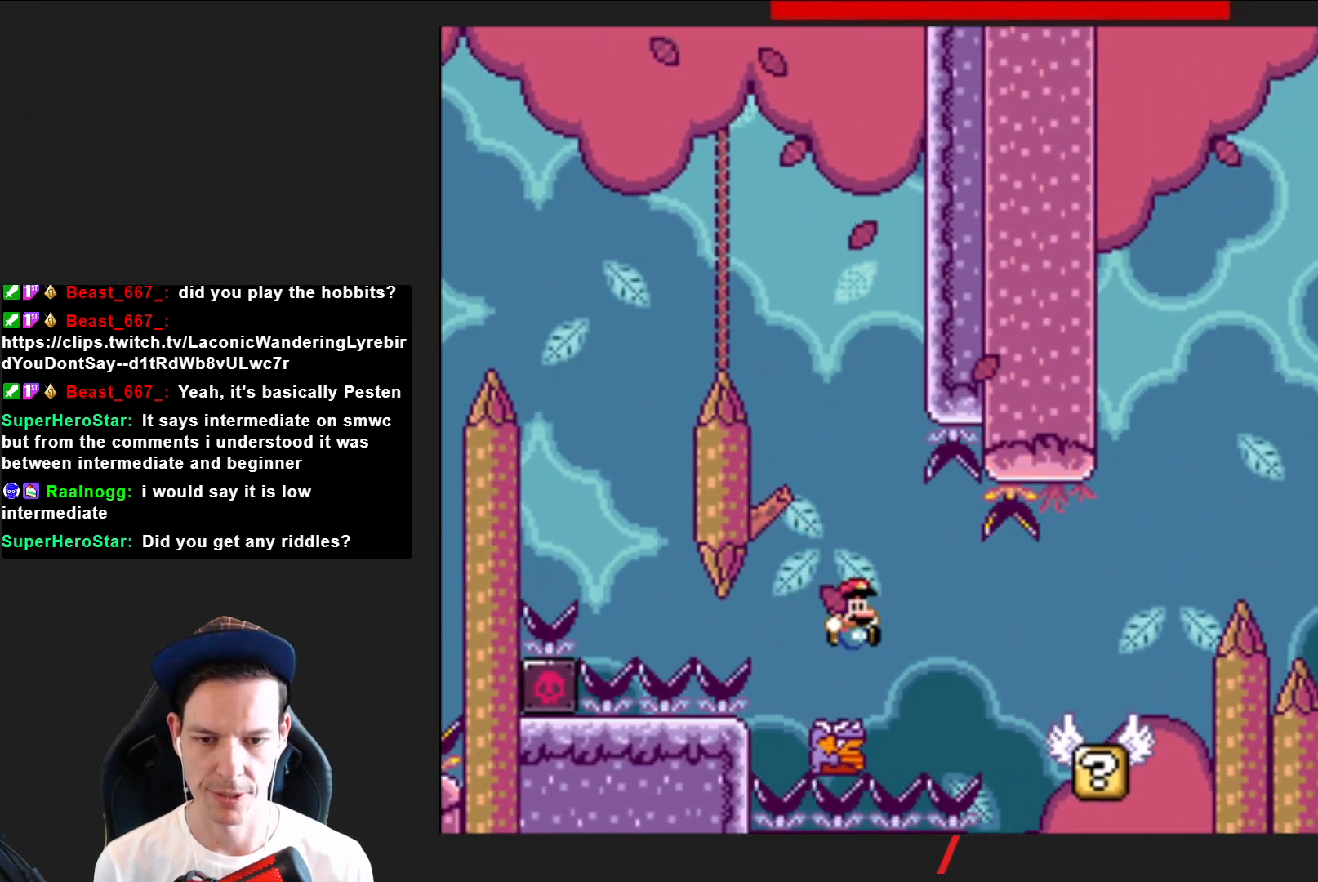
{"buttons": ["CROSS", "SQUARE", "DPAD_RIGHT"], "right_stick": "center", "events": [[467, "CROSS", "down"]]}
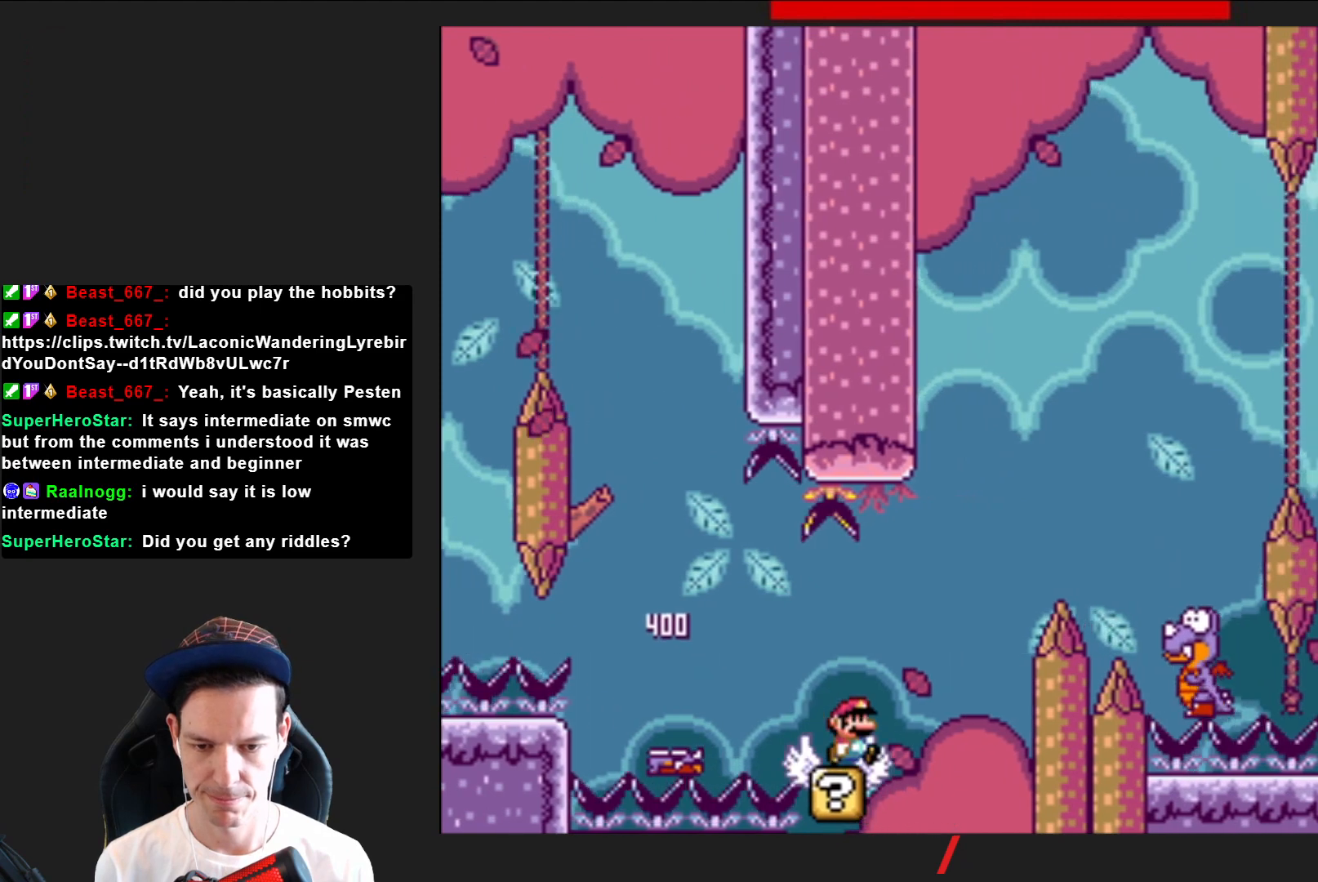
{"buttons": ["SQUARE"], "right_stick": "center", "events": [[400, "CROSS", "up"], [467, "DPAD_RIGHT", "up"]]}
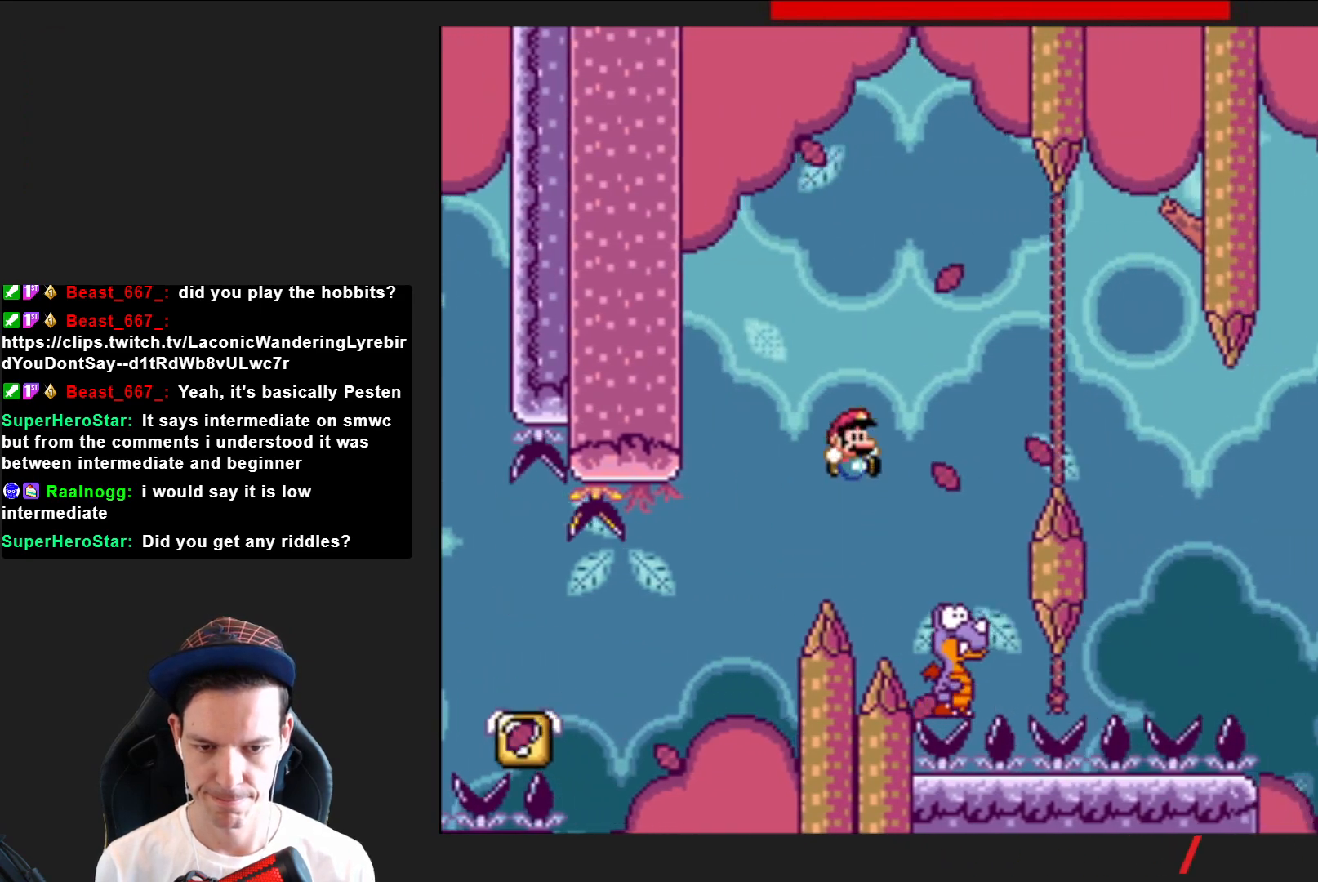
{"buttons": ["CROSS", "SQUARE", "DPAD_RIGHT"], "right_stick": "center", "events": [[67, "CROSS", "down"], [133, "DPAD_LEFT", "down"], [267, "DPAD_LEFT", "up"], [367, "DPAD_RIGHT", "down"]]}
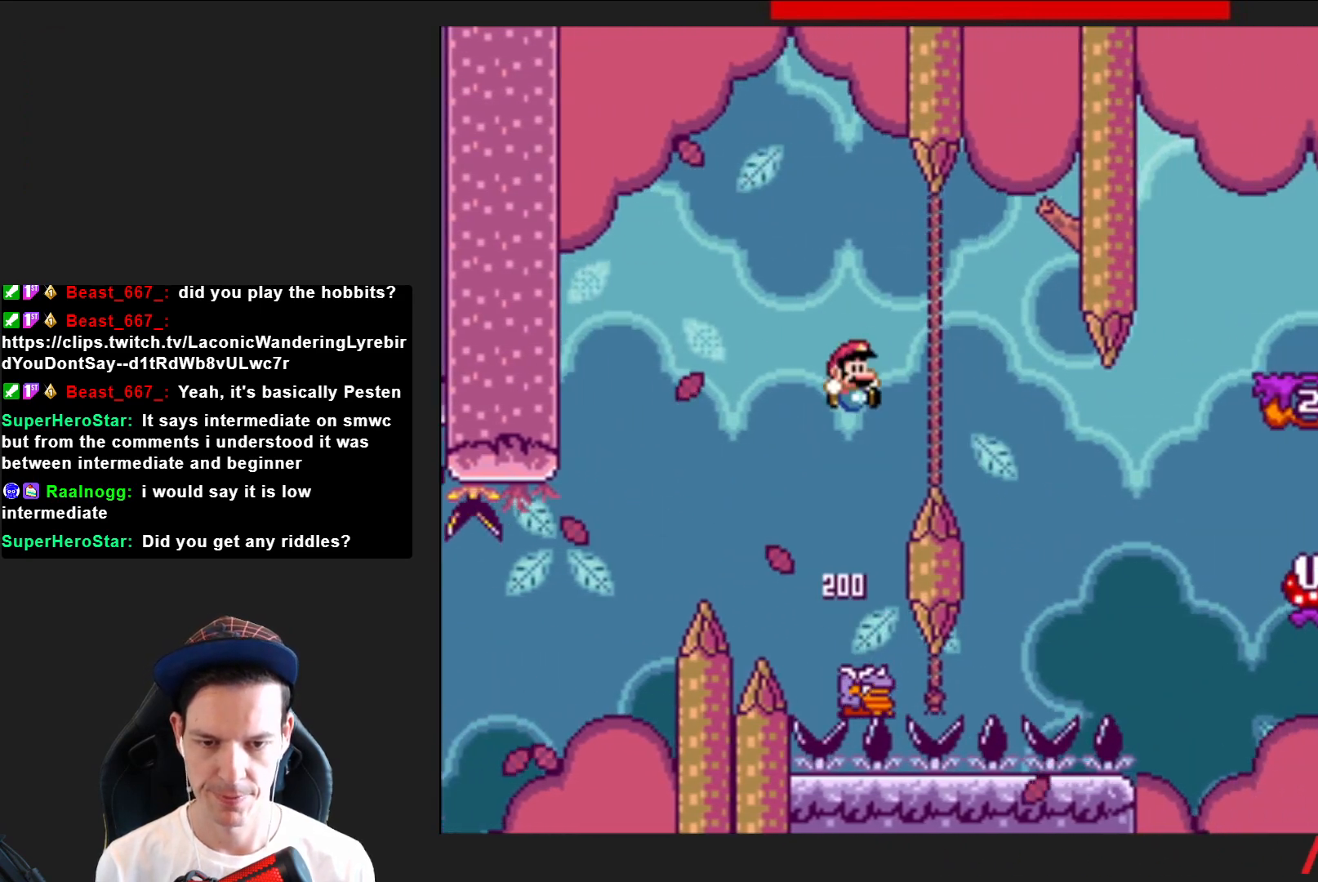
{"buttons": ["CROSS", "SQUARE"], "right_stick": "center", "events": [[301, "DPAD_RIGHT", "up"], [401, "DPAD_LEFT", "down"], [501, "DPAD_LEFT", "up"]]}